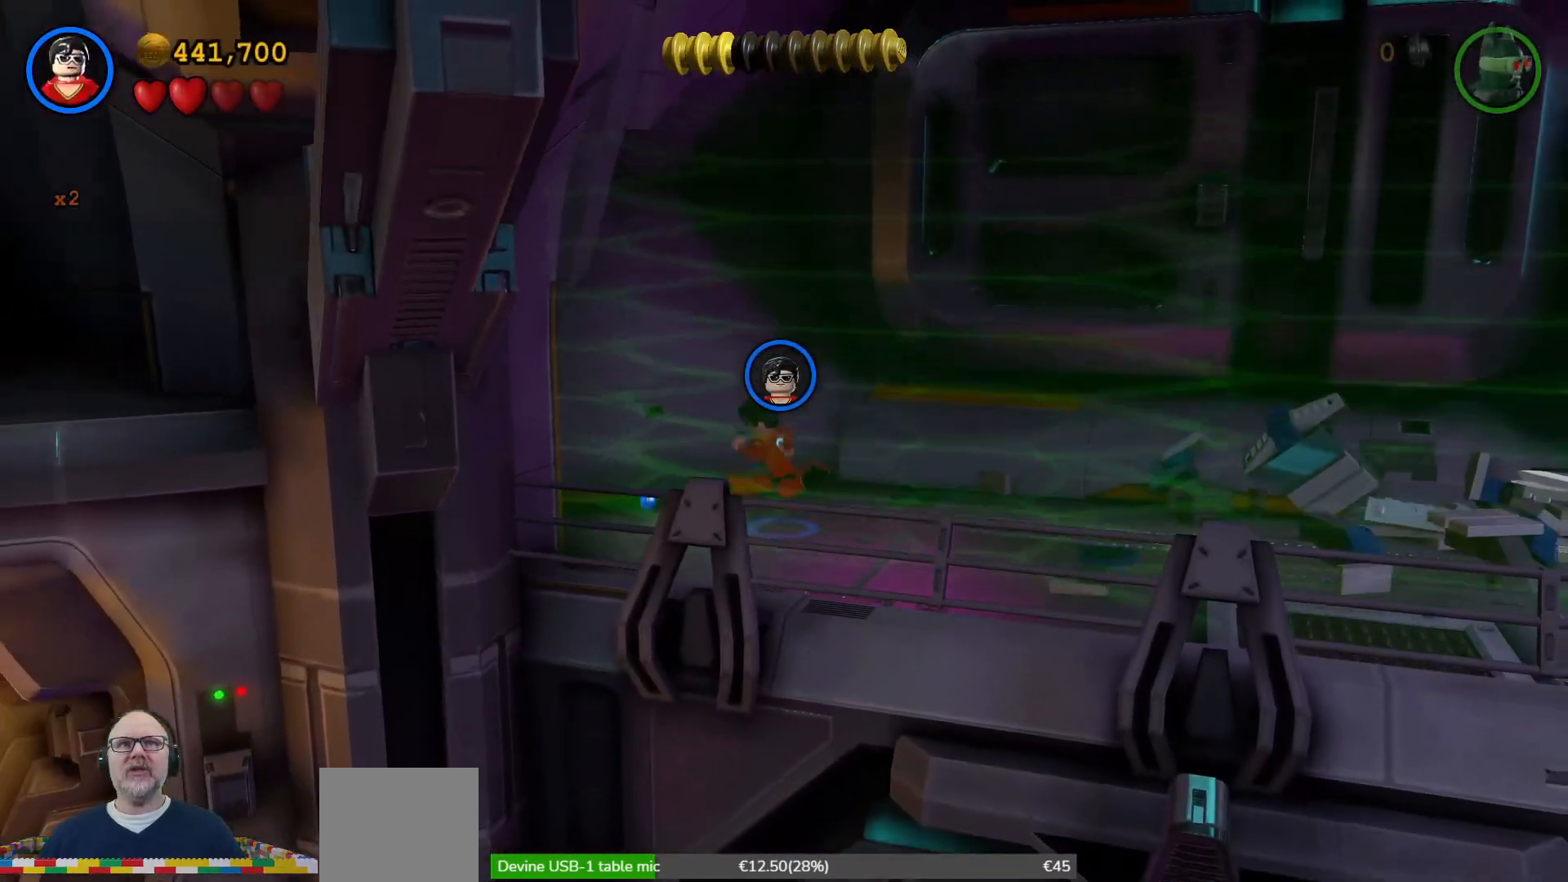
Gameplay with a controller (Xbox layout); each line is a JSON object with the inputs held at the frame after it (dt_ms = milliseconds from this image to that frame). "events" lists button and stick changes between this image and that frame as [ms after this image, input, new state], when the widget could be followed in between. Not read: HOME.
{"dt_ms": 500, "buttons": [], "left_stick": "up-left", "right_stick": "center", "events": [[367, "left_stick", "up-left"]]}
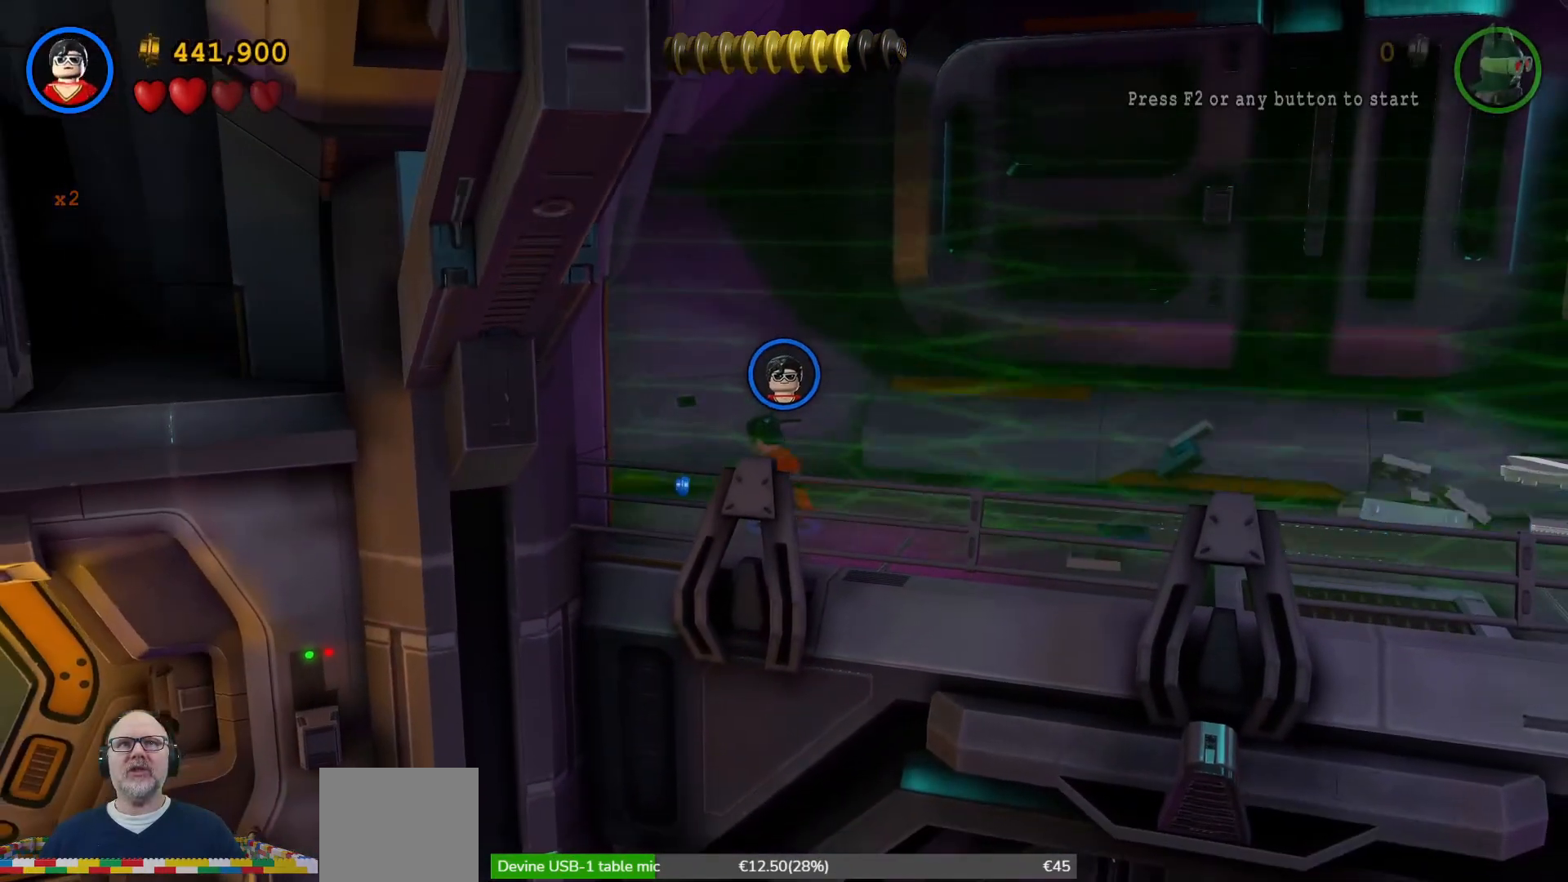
{"dt_ms": 500, "buttons": [], "left_stick": "down-left", "right_stick": "center", "events": [[133, "left_stick", "left"], [300, "left_stick", "down-left"]]}
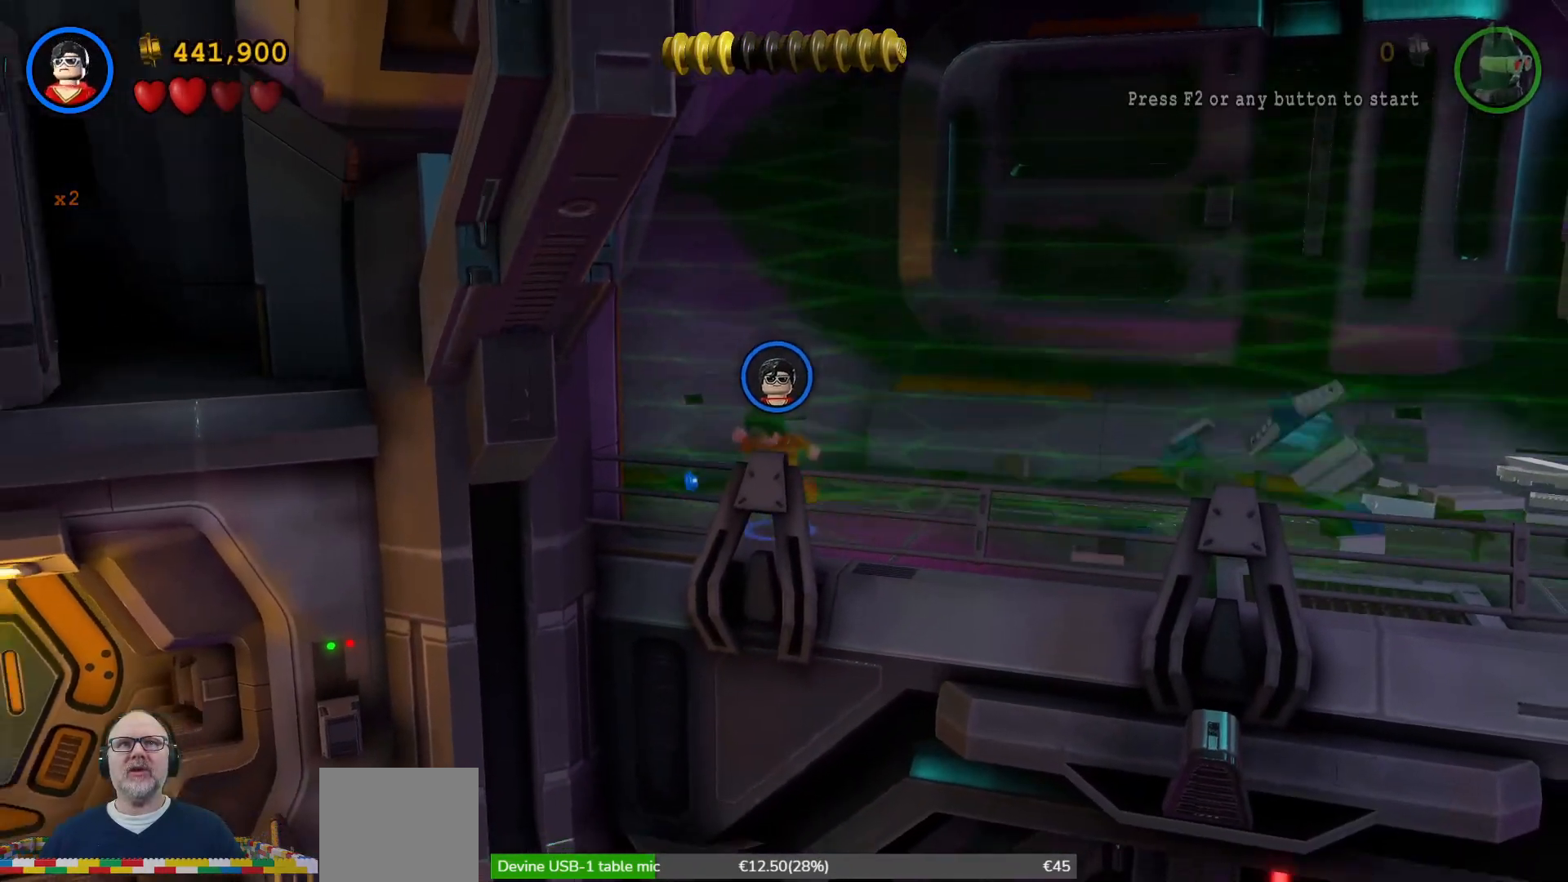
{"dt_ms": 500, "buttons": [], "left_stick": "up-left", "right_stick": "center", "events": [[467, "left_stick", "up-left"]]}
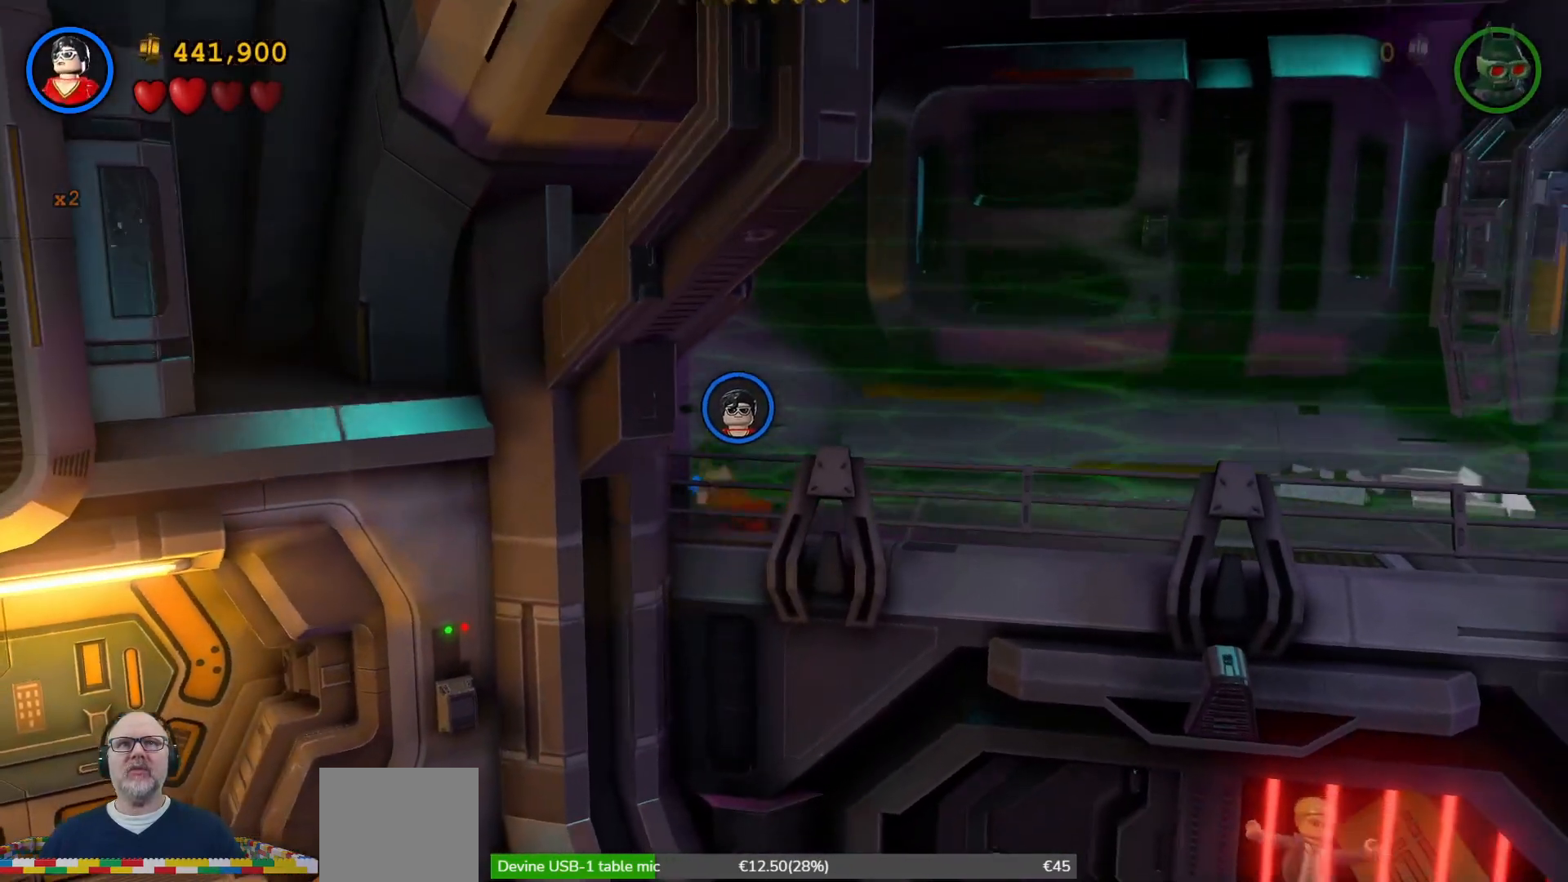
{"dt_ms": 500, "buttons": [], "left_stick": "up", "right_stick": "center", "events": [[200, "left_stick", "up"]]}
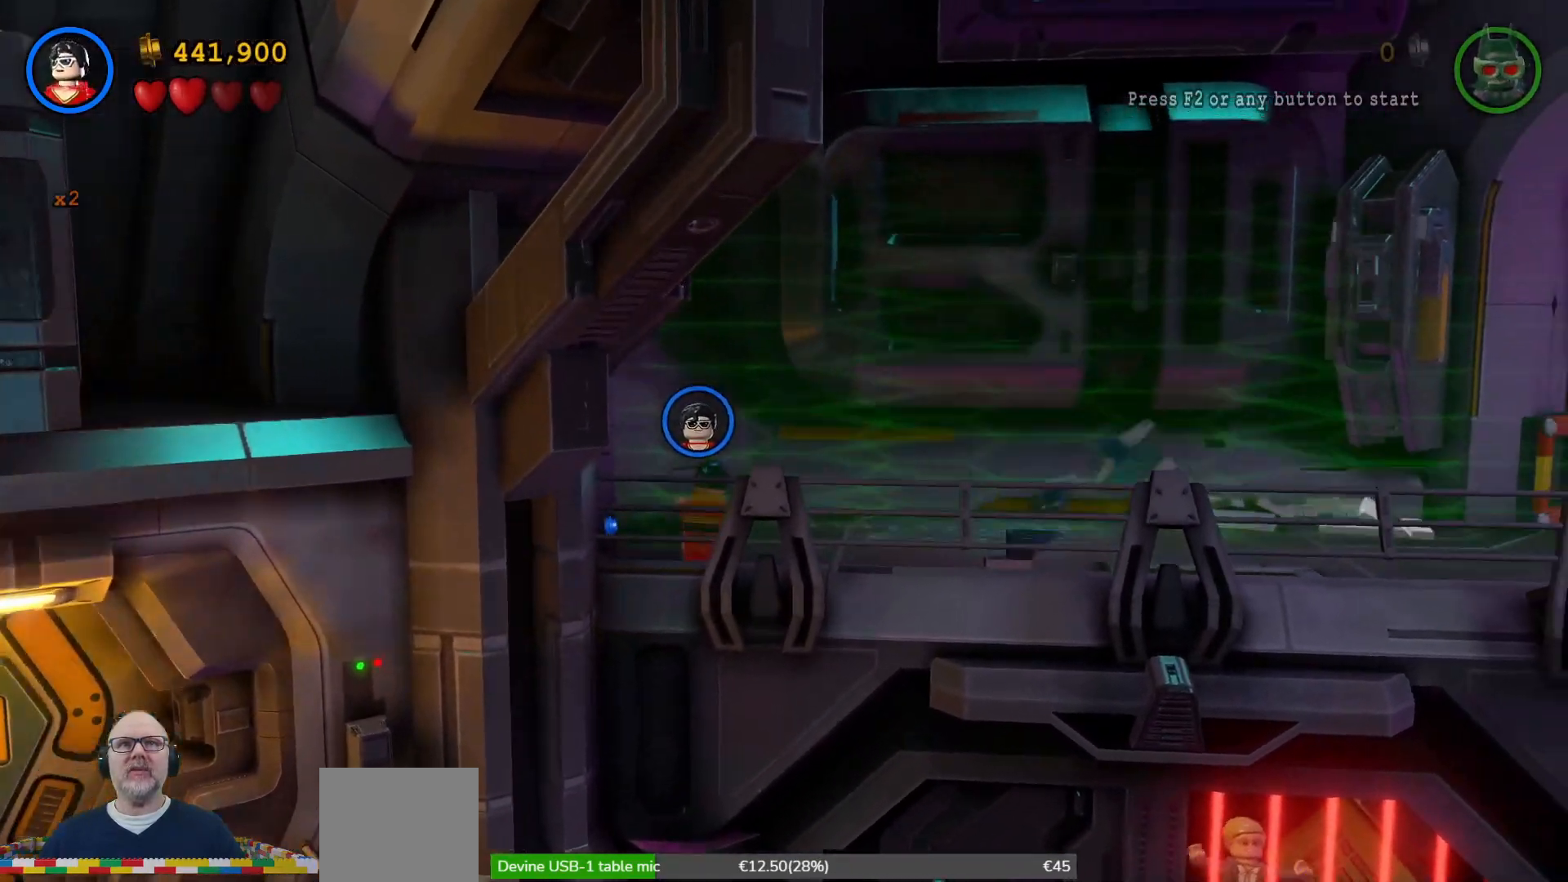
{"dt_ms": 500, "buttons": [], "left_stick": "left", "right_stick": "center", "events": [[67, "left_stick", "up-left"], [300, "left_stick", "left"]]}
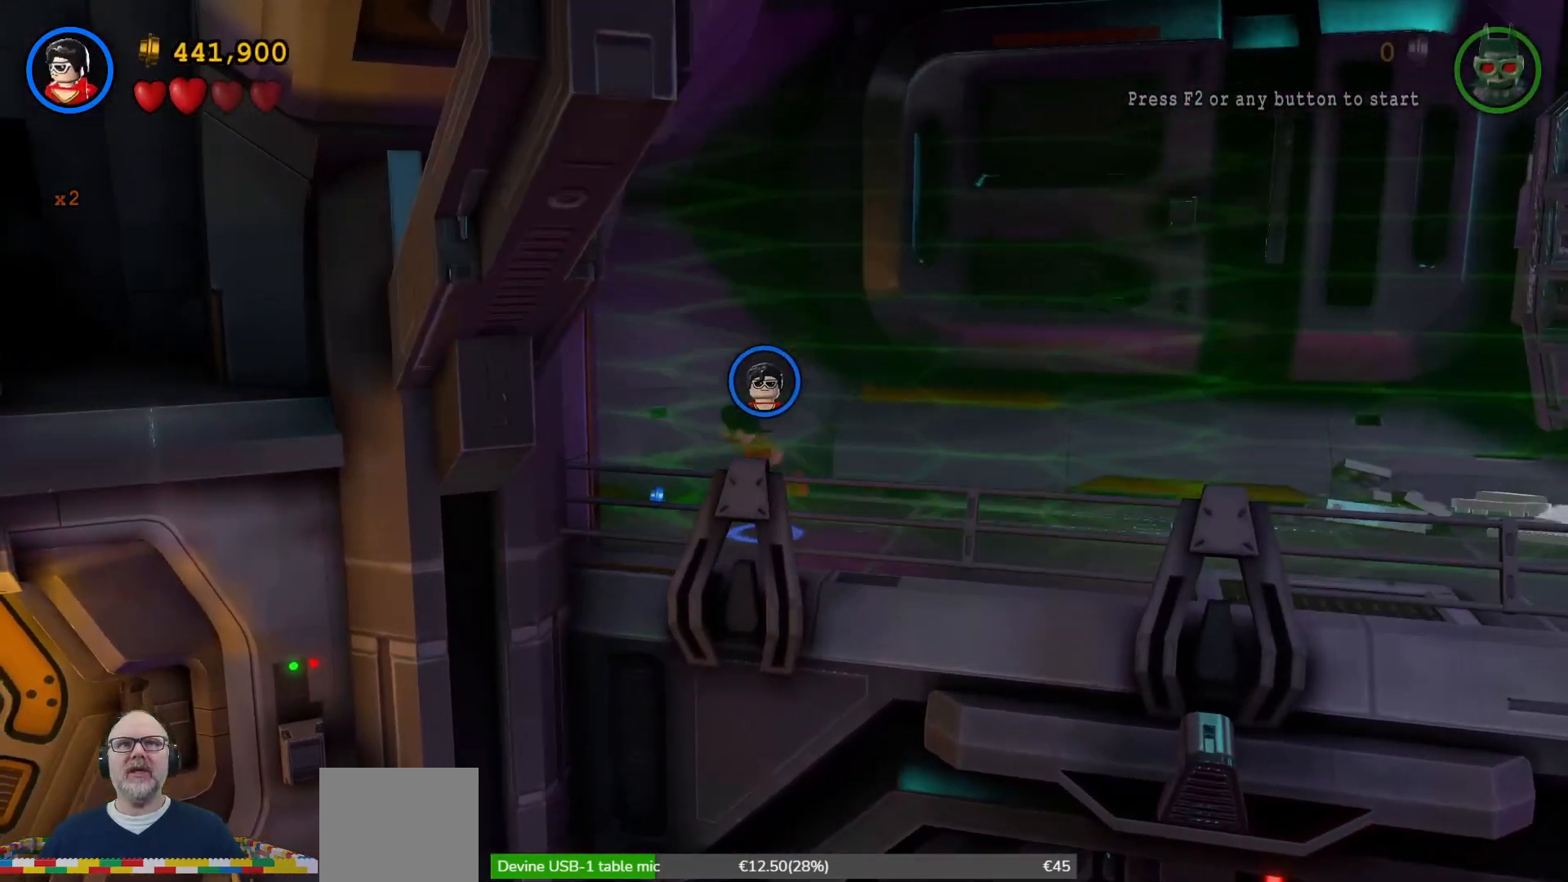
{"dt_ms": 500, "buttons": [], "left_stick": "up-left", "right_stick": "center", "events": [[133, "A", "down"], [233, "A", "up"], [233, "left_stick", "up-left"]]}
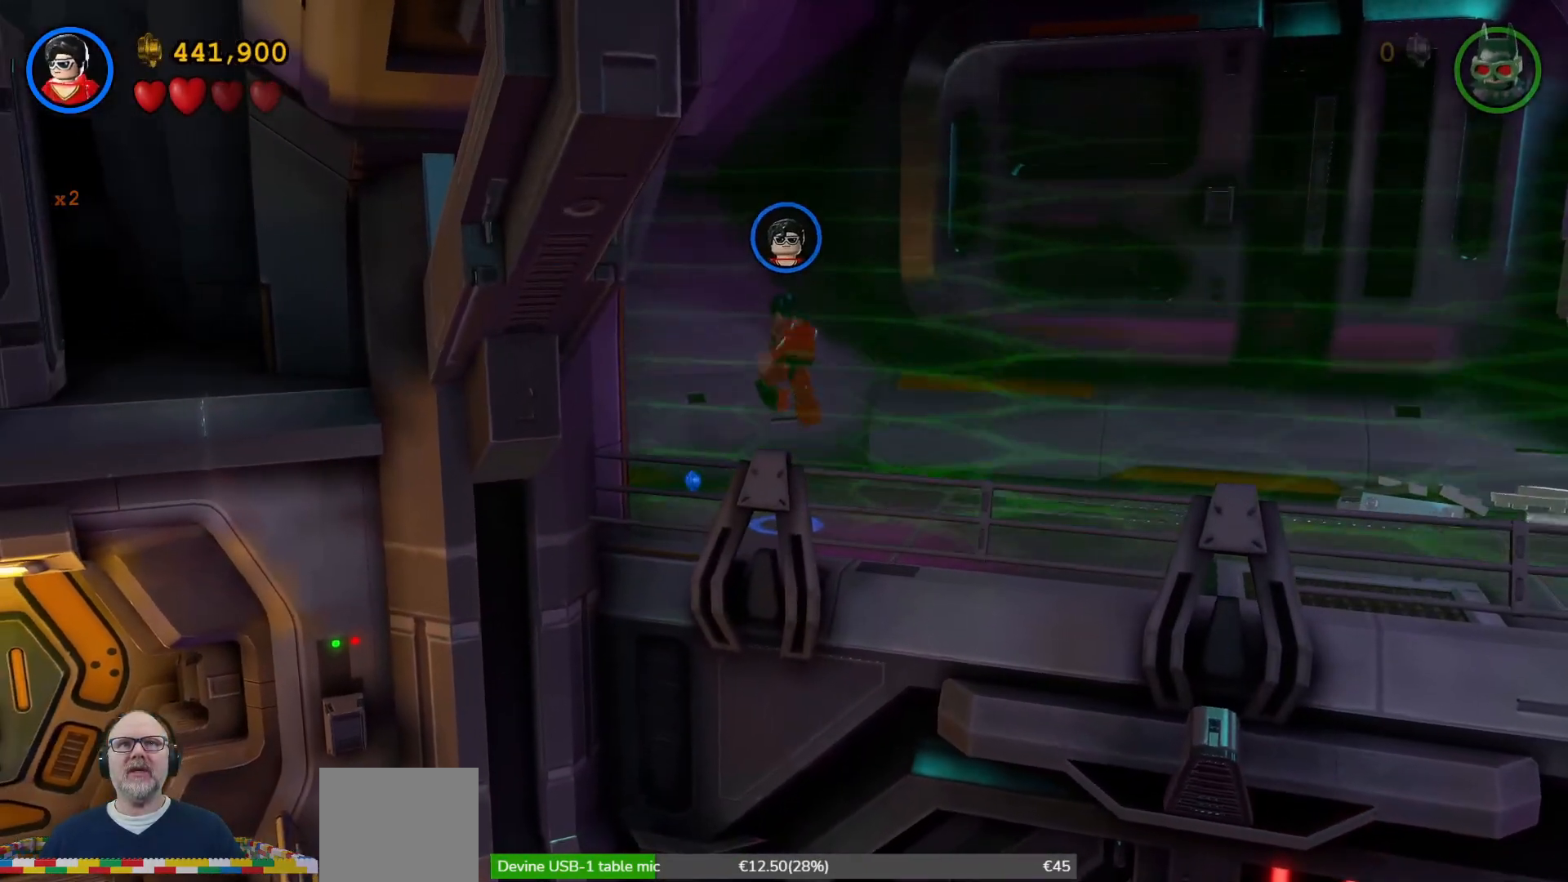
{"dt_ms": 500, "buttons": [], "left_stick": "up-left", "right_stick": "center", "events": []}
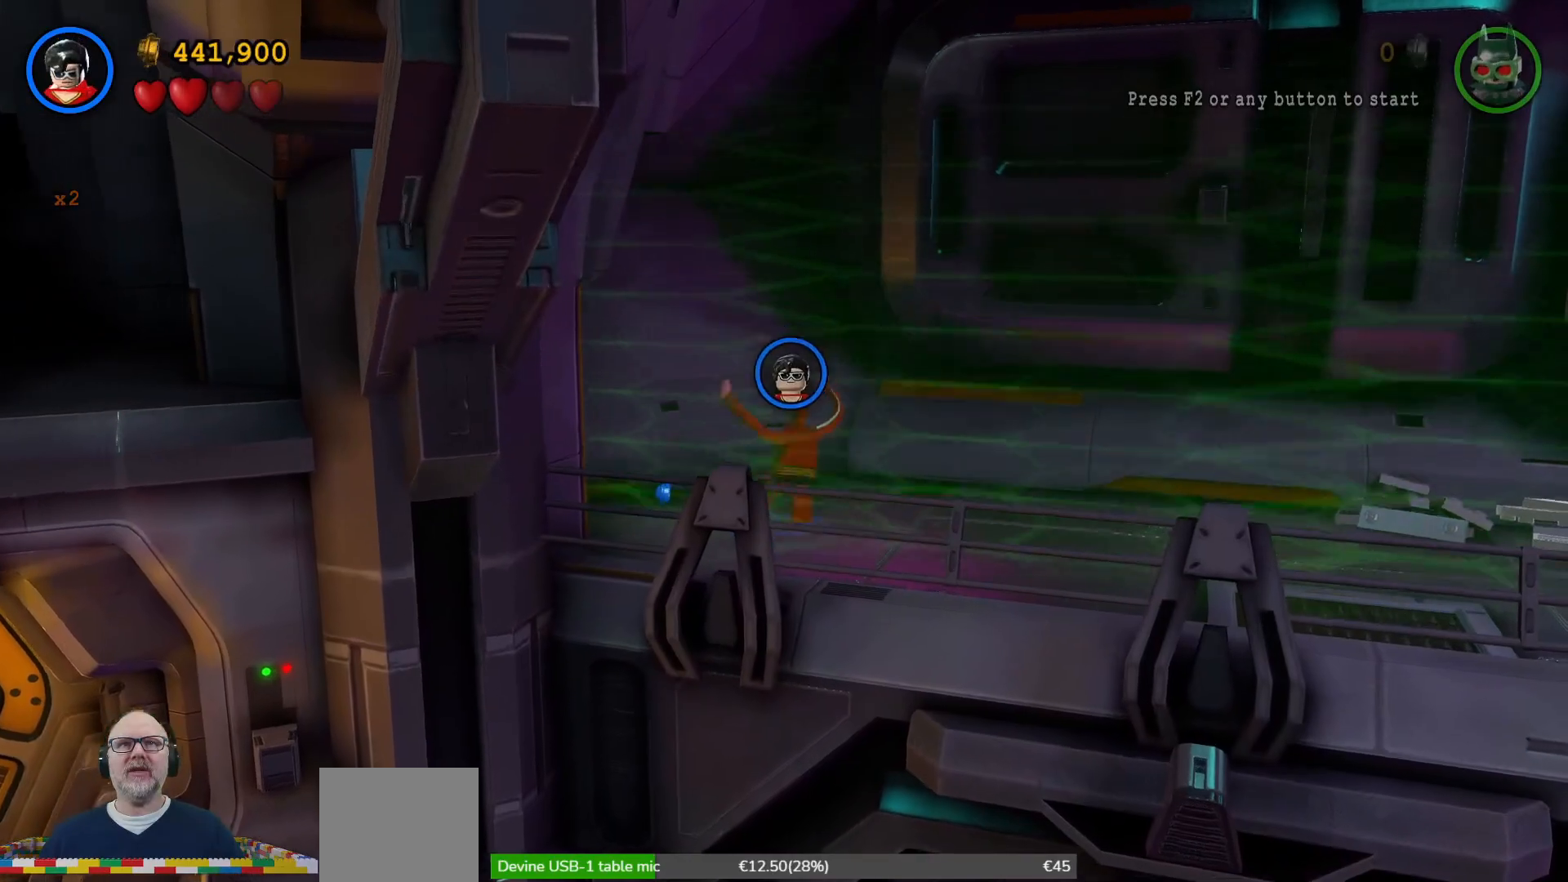
{"dt_ms": 500, "buttons": [], "left_stick": "right", "right_stick": "center", "events": [[133, "left_stick", "up-right"], [433, "left_stick", "right"]]}
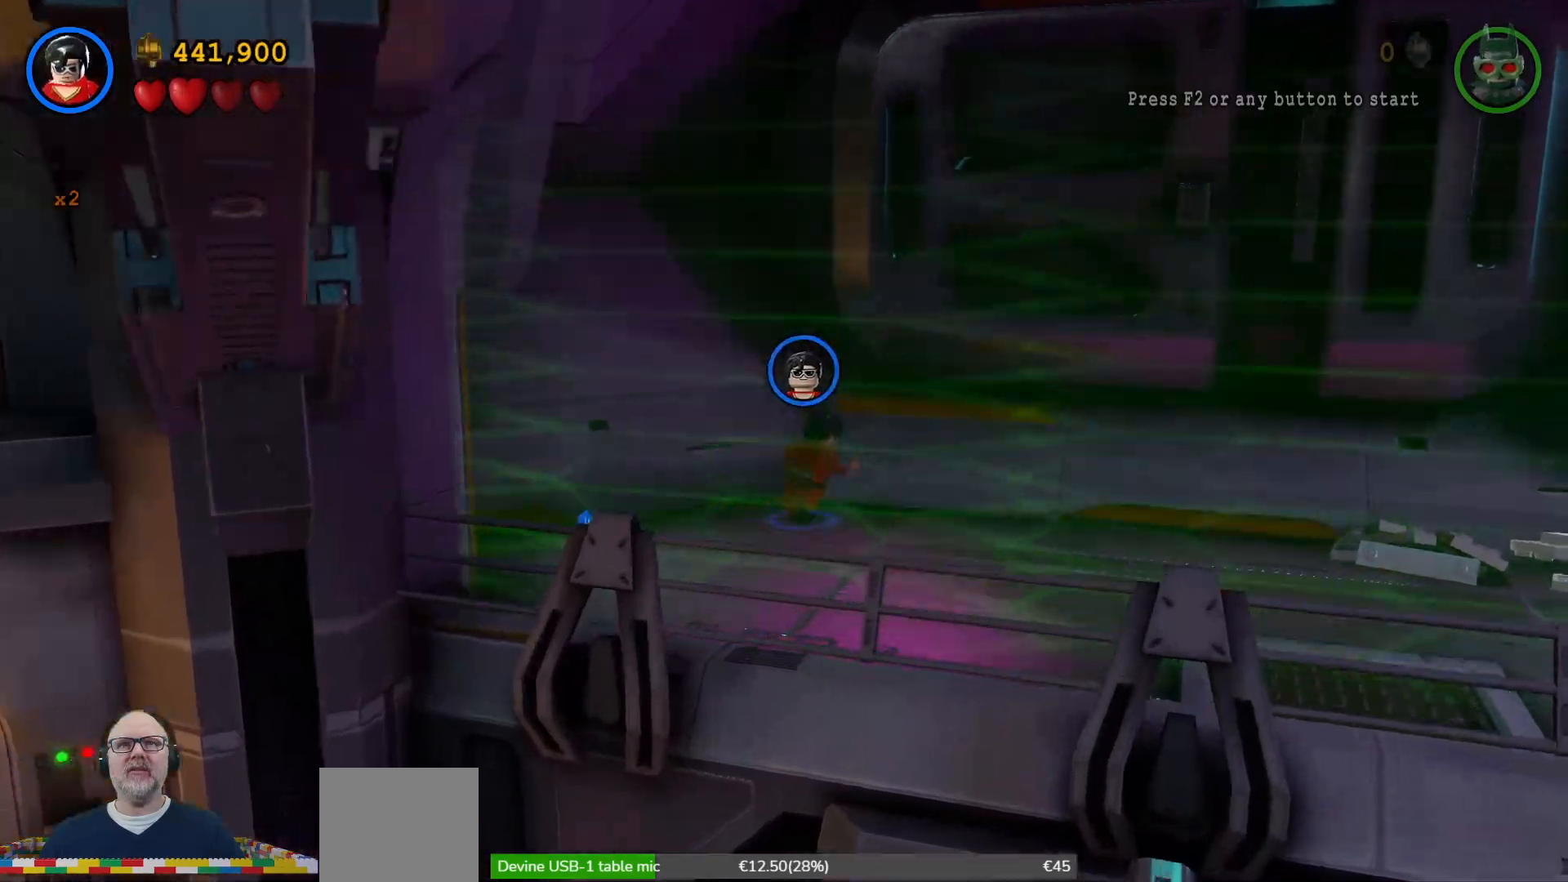
{"dt_ms": 500, "buttons": [], "left_stick": "down-right", "right_stick": "center", "events": [[67, "left_stick", "down-right"]]}
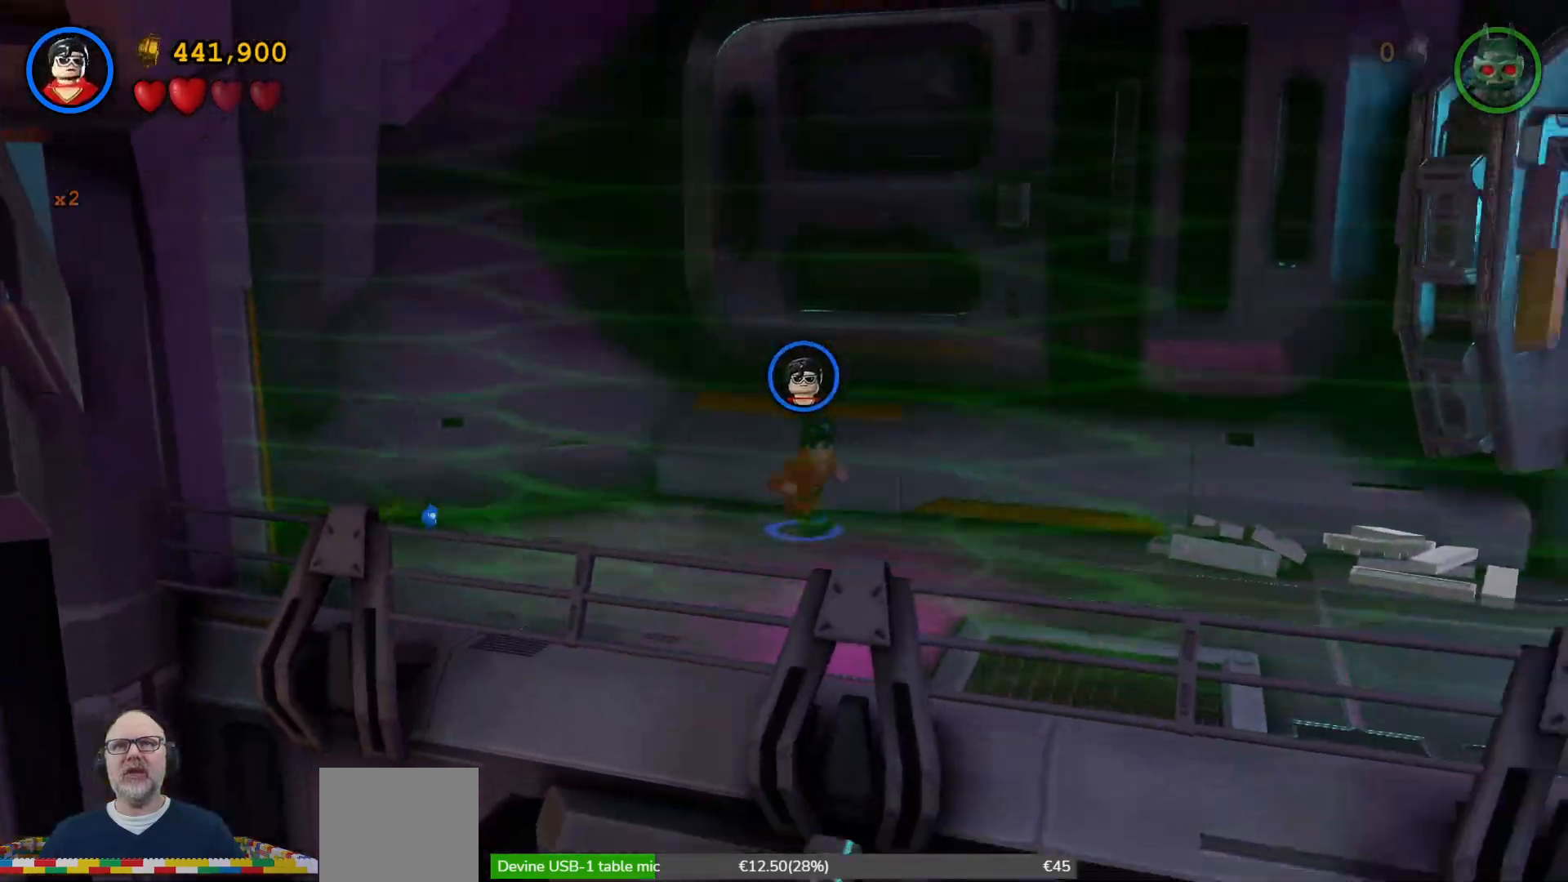
{"dt_ms": 500, "buttons": [], "left_stick": "down-right", "right_stick": "center", "events": []}
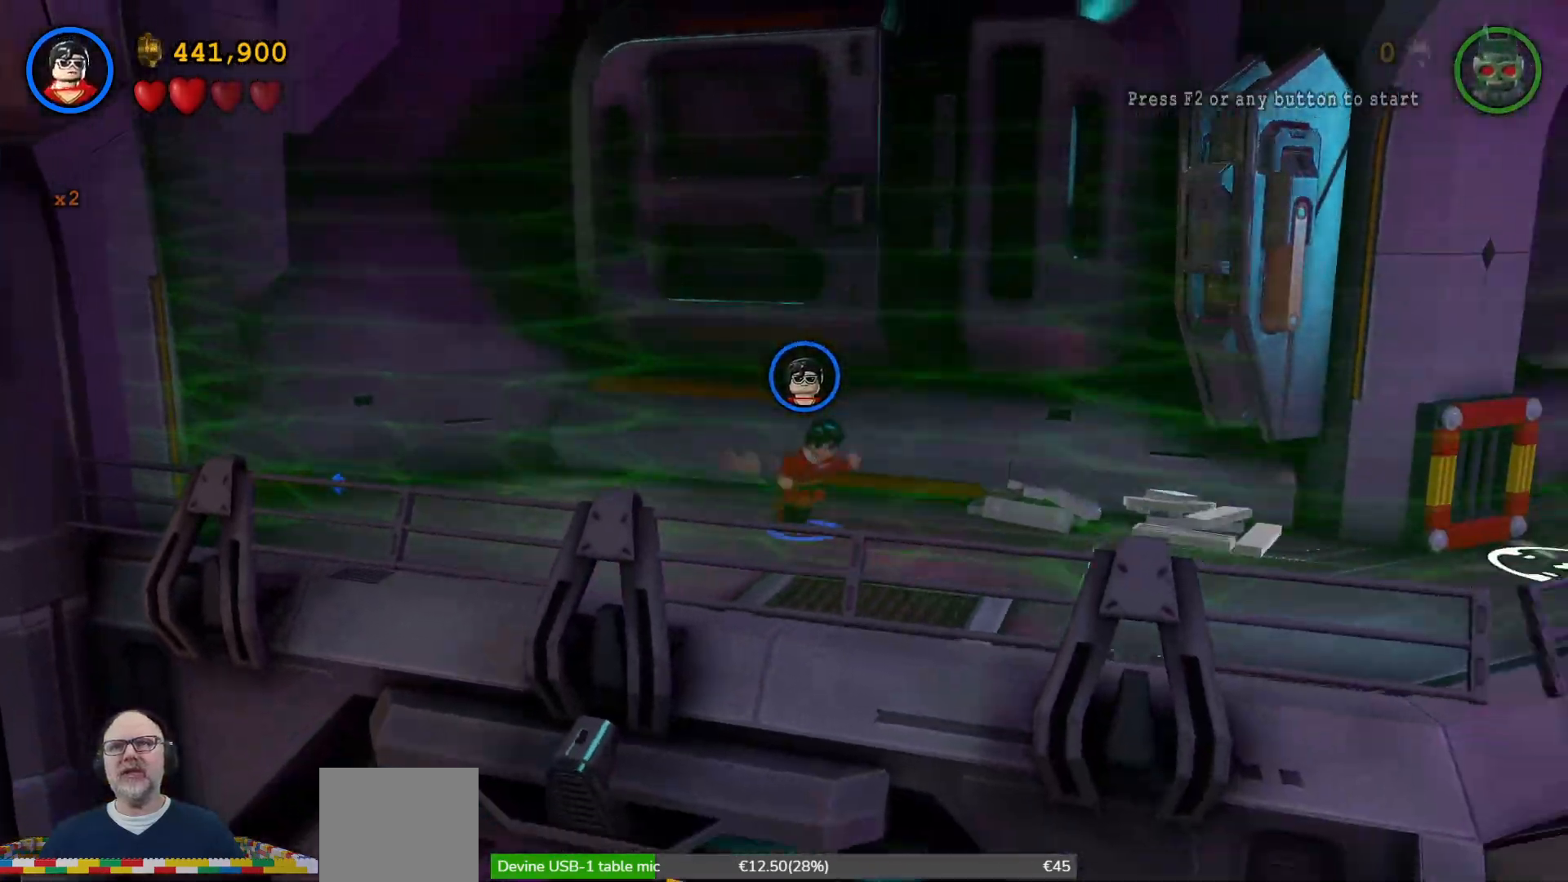
{"dt_ms": 500, "buttons": [], "left_stick": "up-right", "right_stick": "center", "events": [[33, "left_stick", "right"], [467, "left_stick", "up-right"]]}
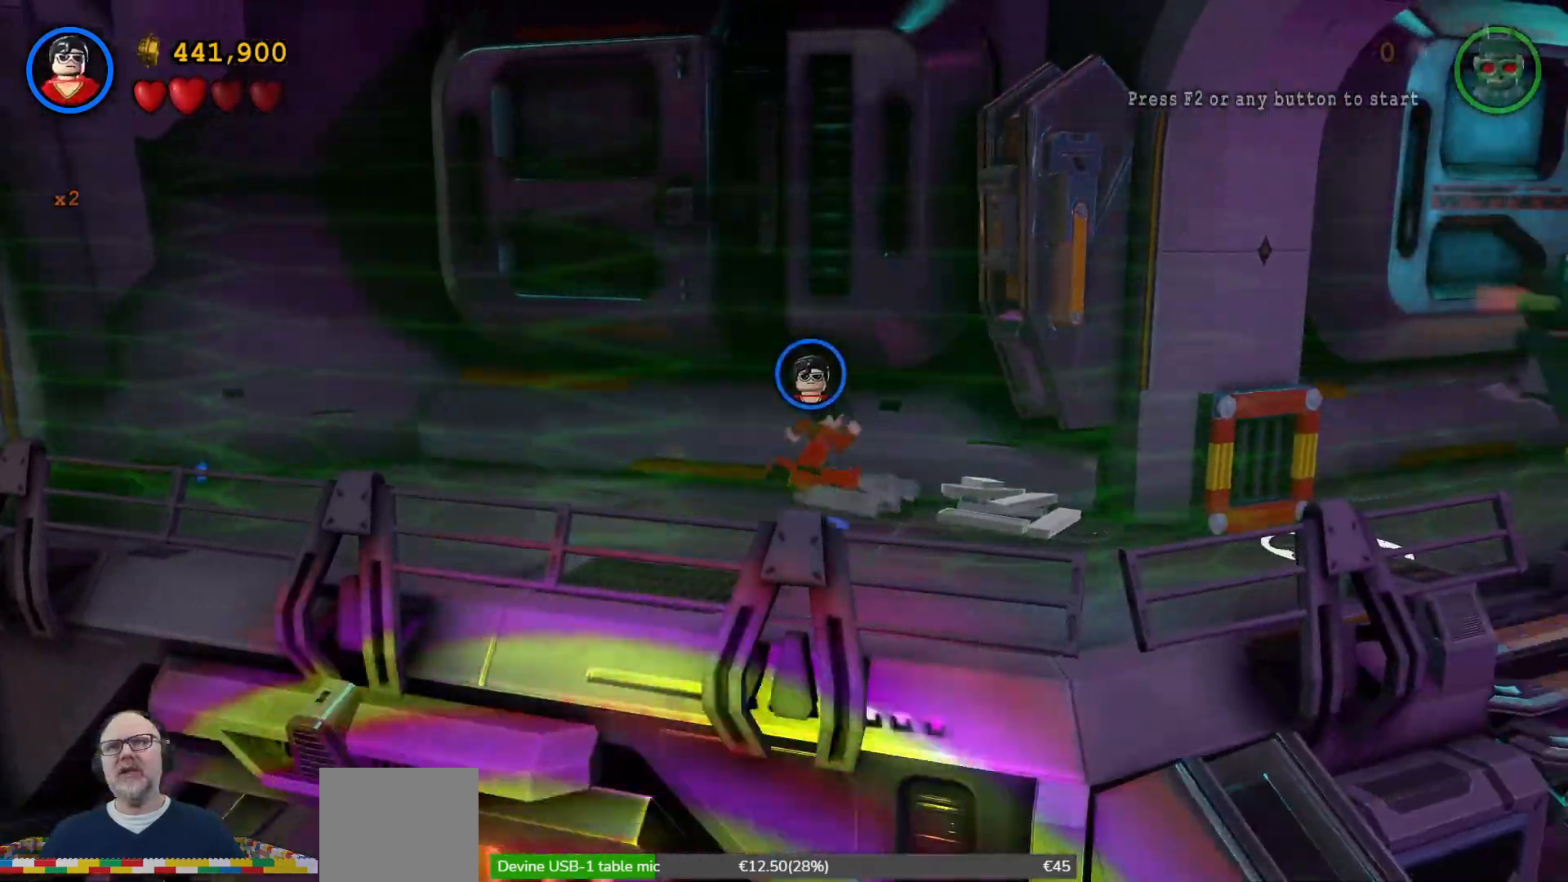
{"dt_ms": 500, "buttons": ["B"], "left_stick": "center", "right_stick": "center", "events": [[267, "B", "down"], [267, "DPAD_UP", "down"], [267, "left_stick", "center"], [300, "DPAD_UP", "up"]]}
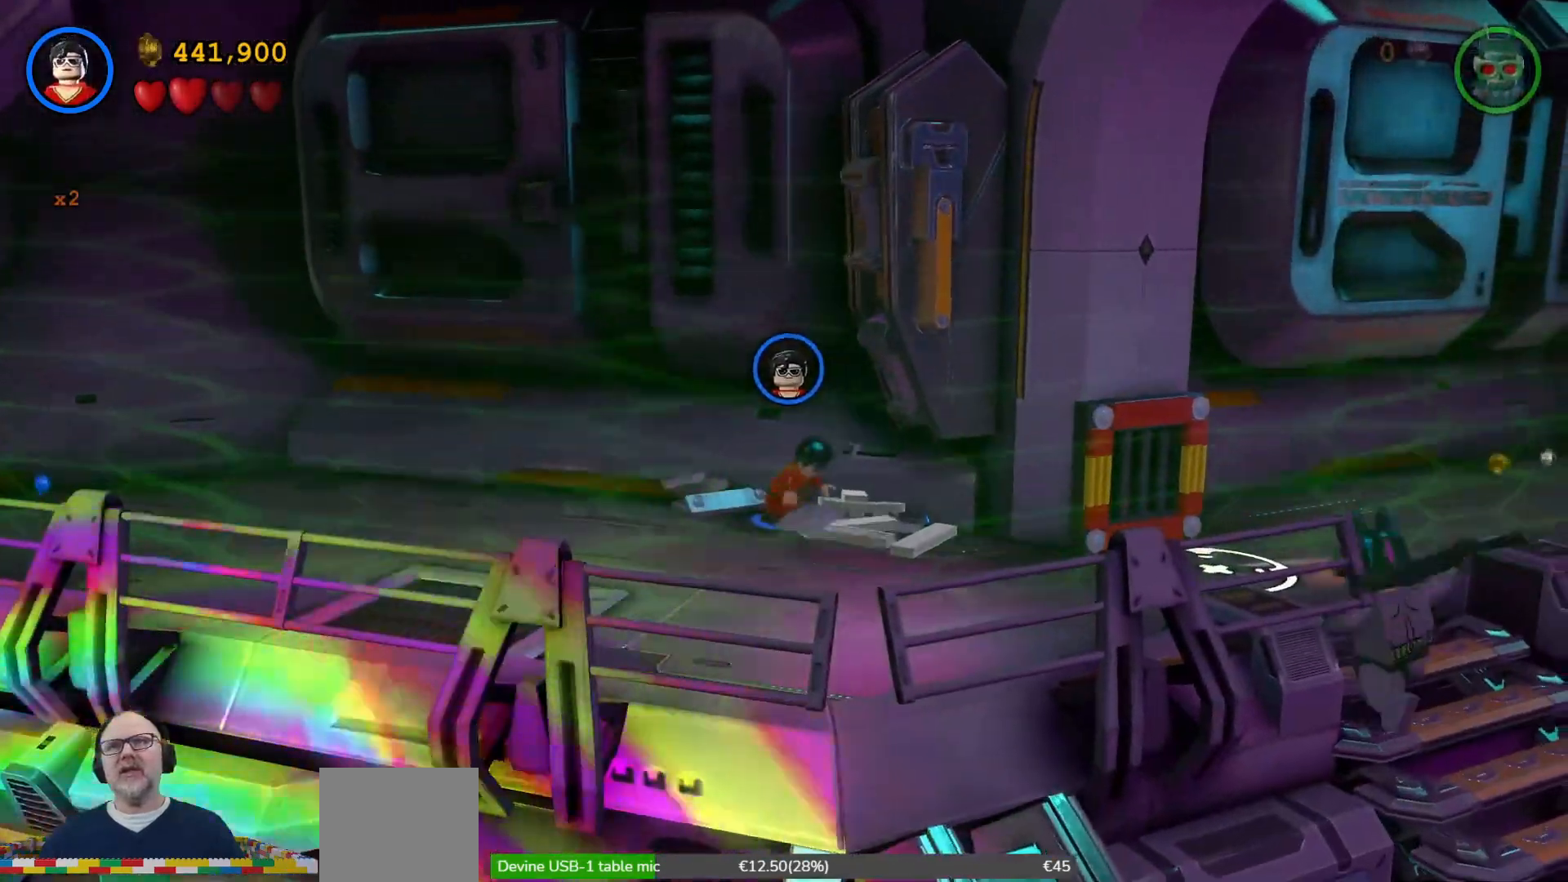
{"dt_ms": 500, "buttons": ["B"], "left_stick": "center", "right_stick": "center", "events": [[233, "Y", "down"], [267, "Y", "up"]]}
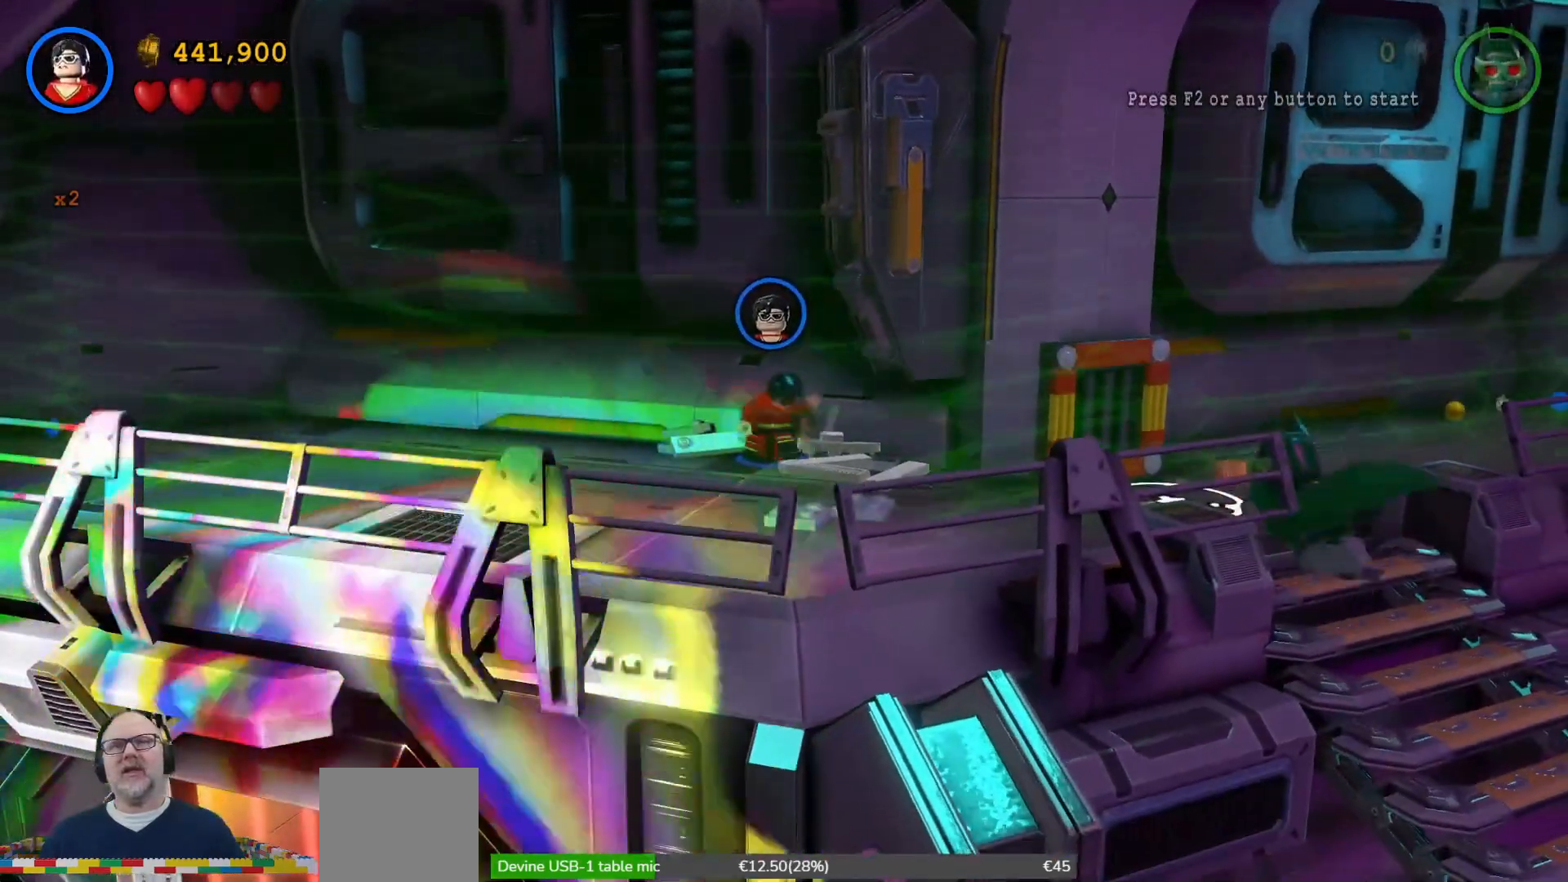
{"dt_ms": 500, "buttons": ["B"], "left_stick": "center", "right_stick": "center", "events": []}
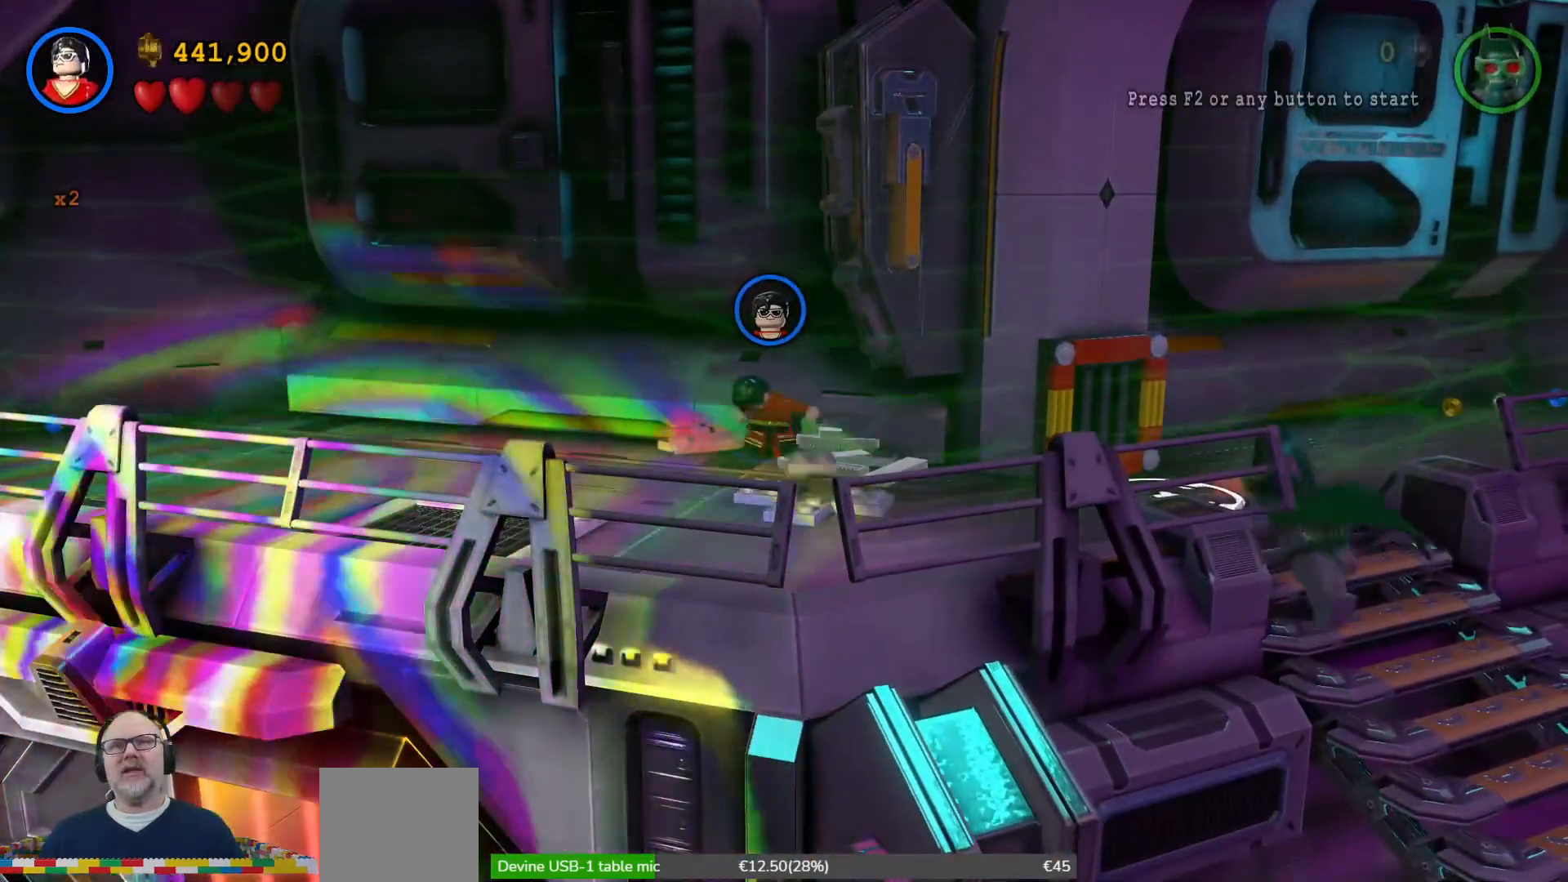
{"dt_ms": 500, "buttons": ["B"], "left_stick": "center", "right_stick": "center", "events": []}
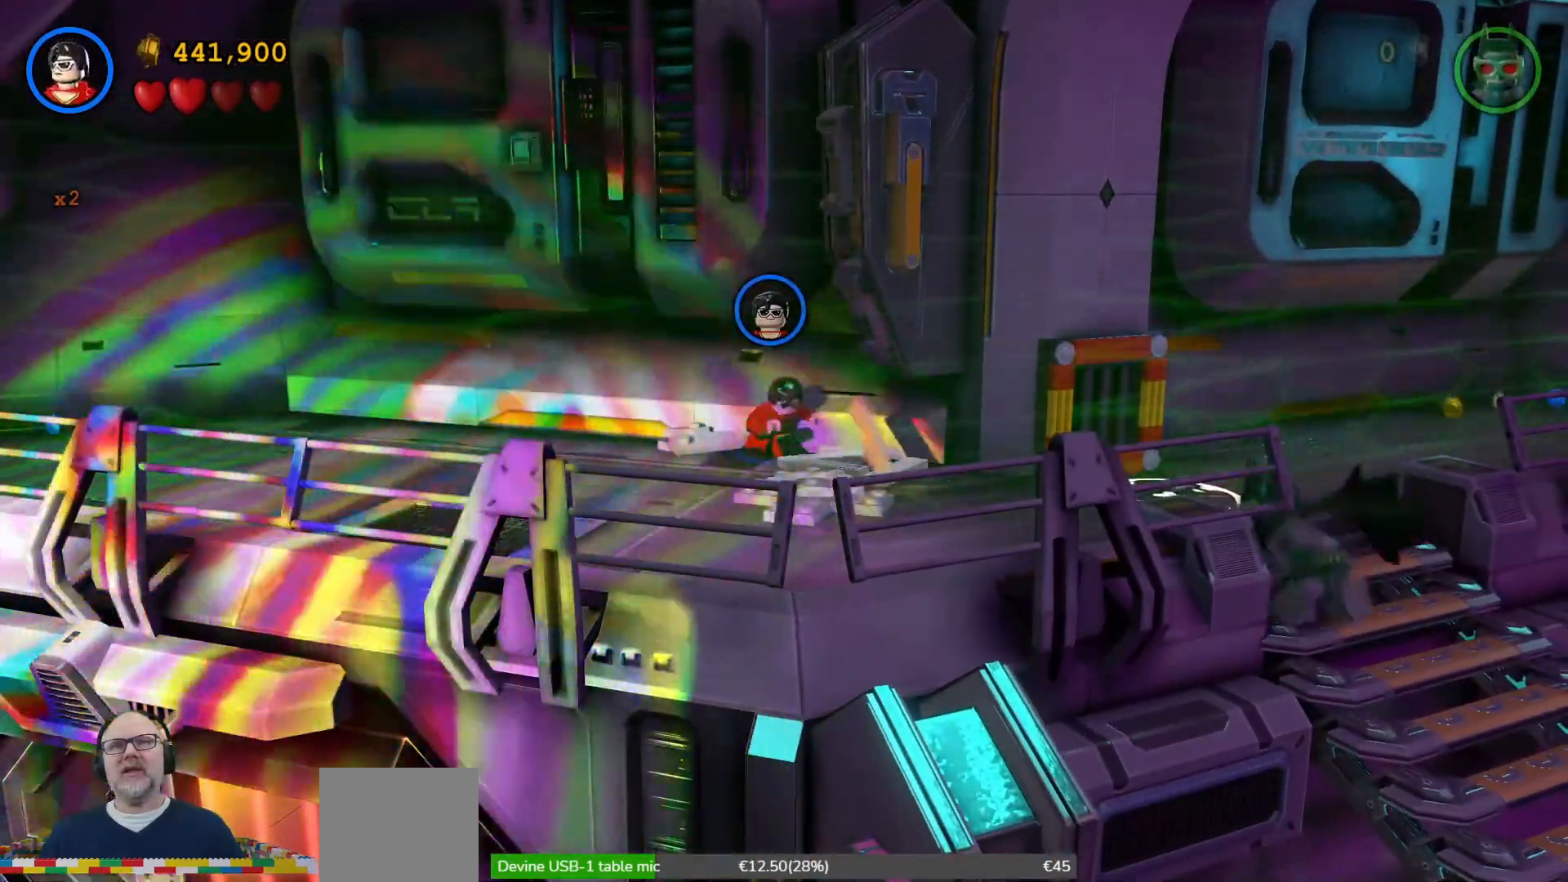
{"dt_ms": 500, "buttons": ["B"], "left_stick": "center", "right_stick": "center", "events": []}
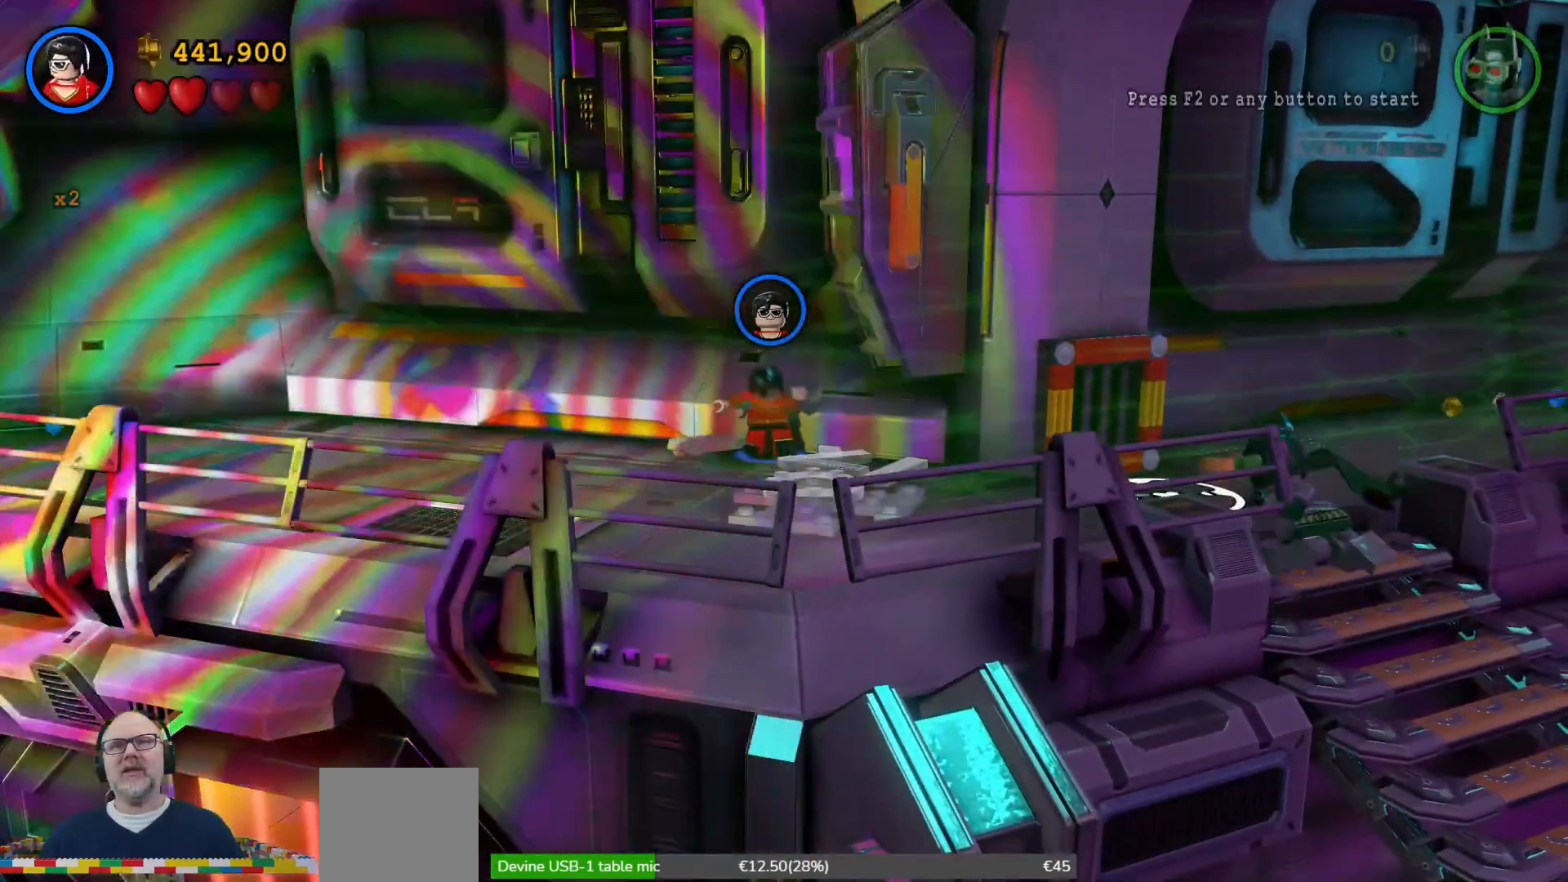
{"dt_ms": 500, "buttons": ["B"], "left_stick": "center", "right_stick": "center", "events": []}
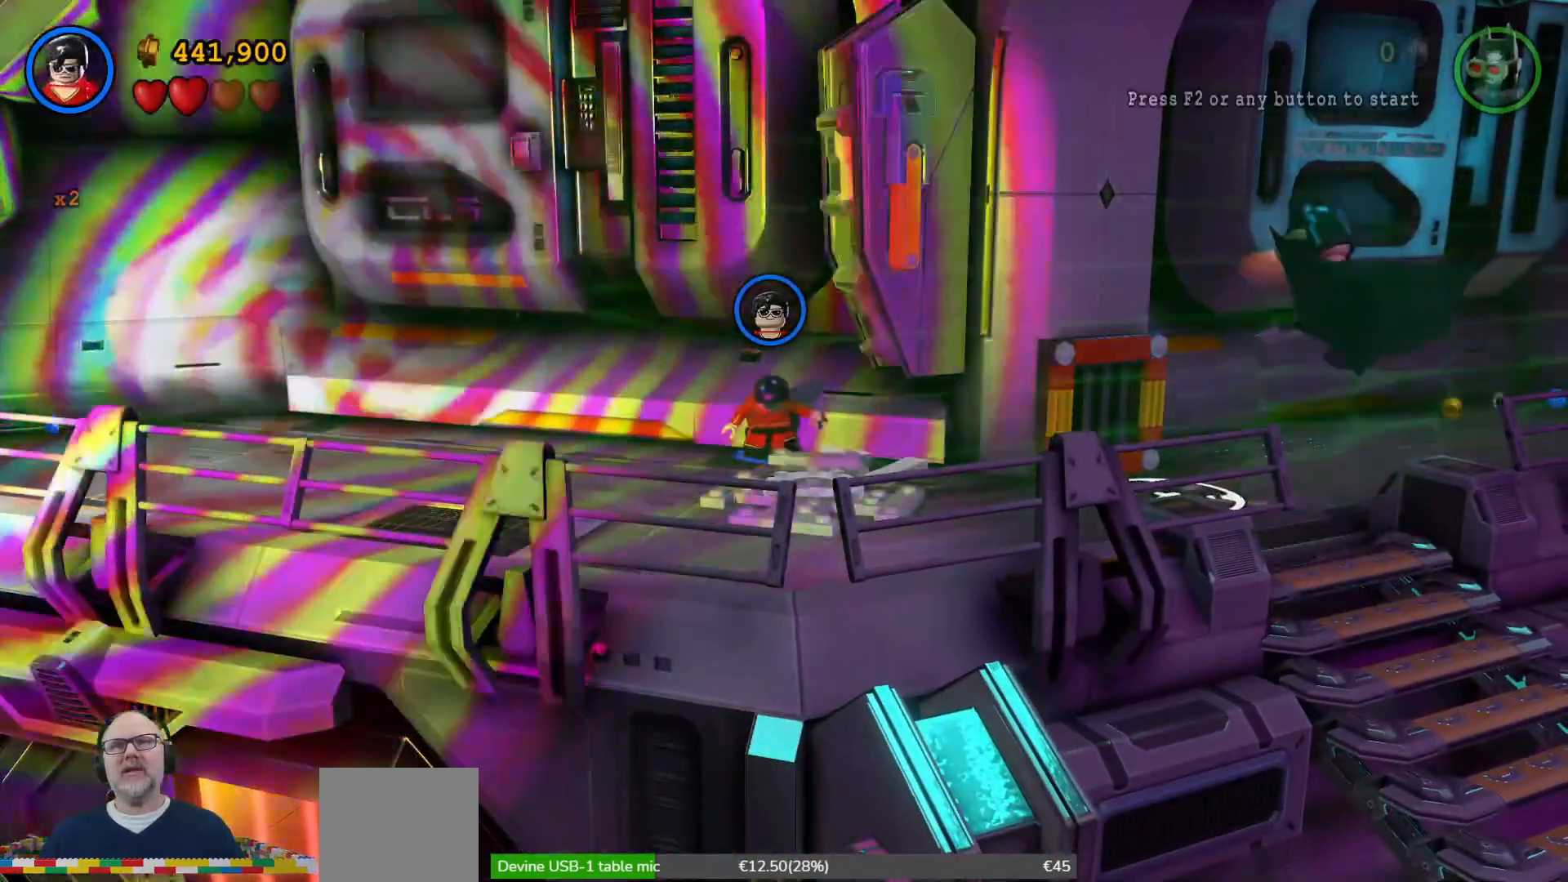
{"dt_ms": 500, "buttons": ["B"], "left_stick": "center", "right_stick": "center", "events": []}
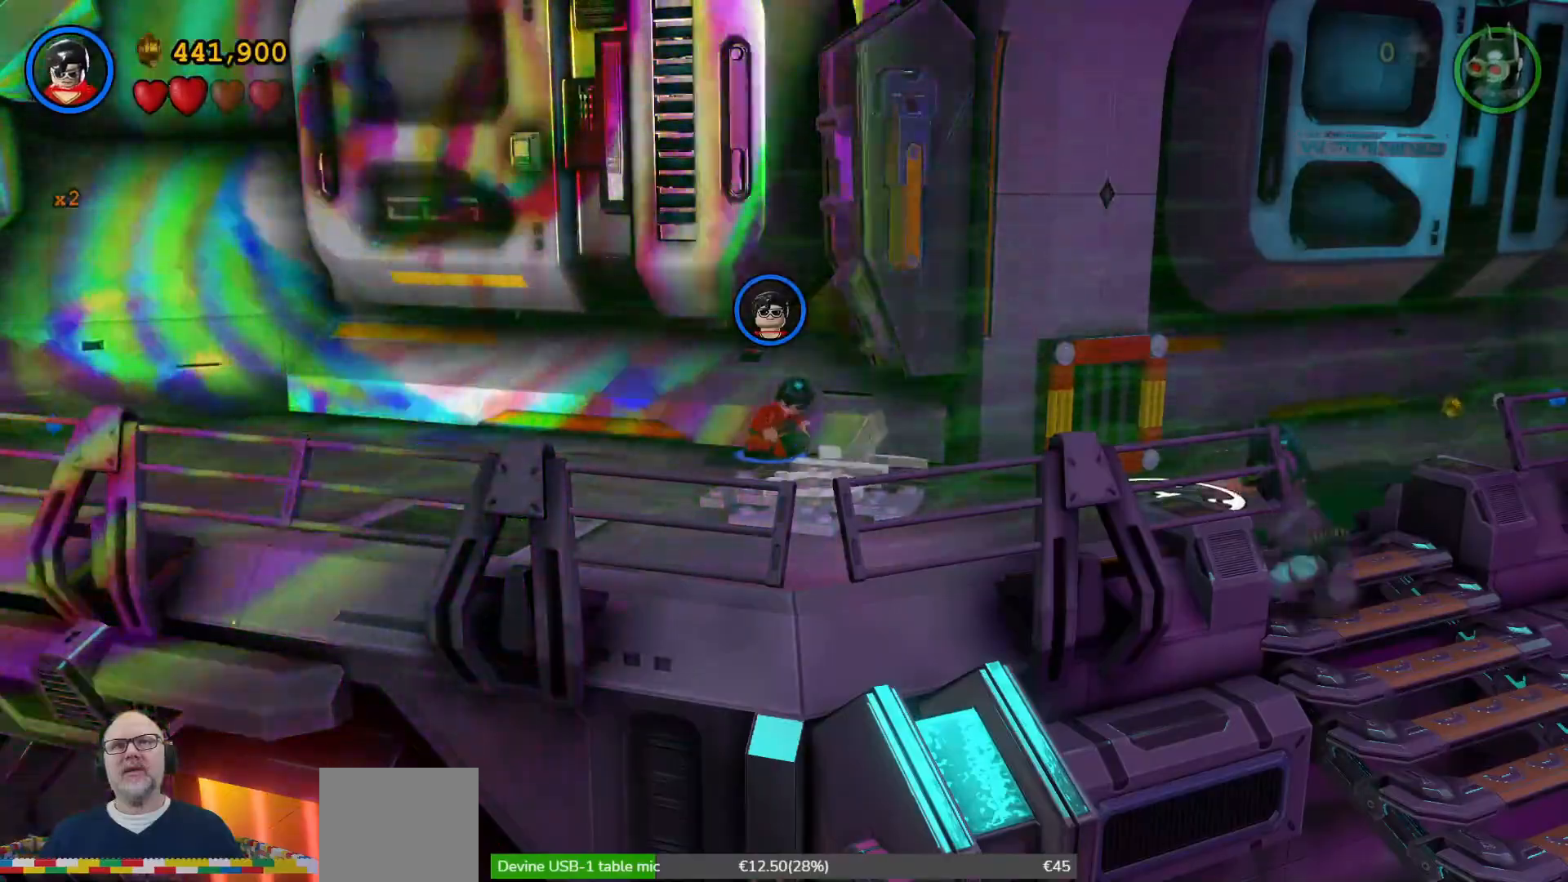
{"dt_ms": 500, "buttons": ["B"], "left_stick": "center", "right_stick": "center", "events": []}
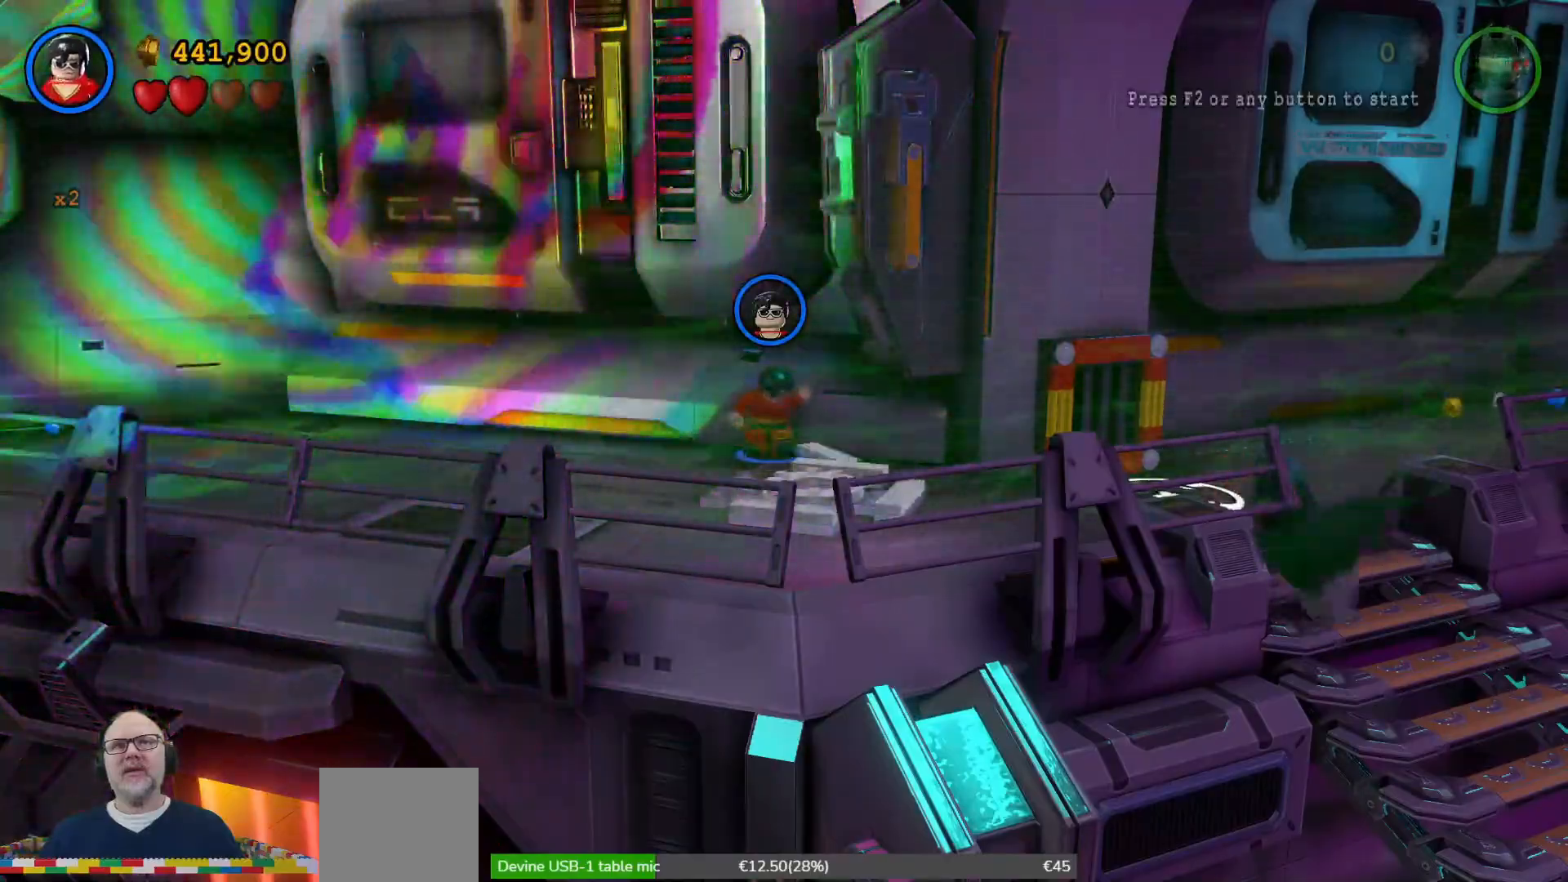
{"dt_ms": 500, "buttons": ["B"], "left_stick": "center", "right_stick": "center", "events": []}
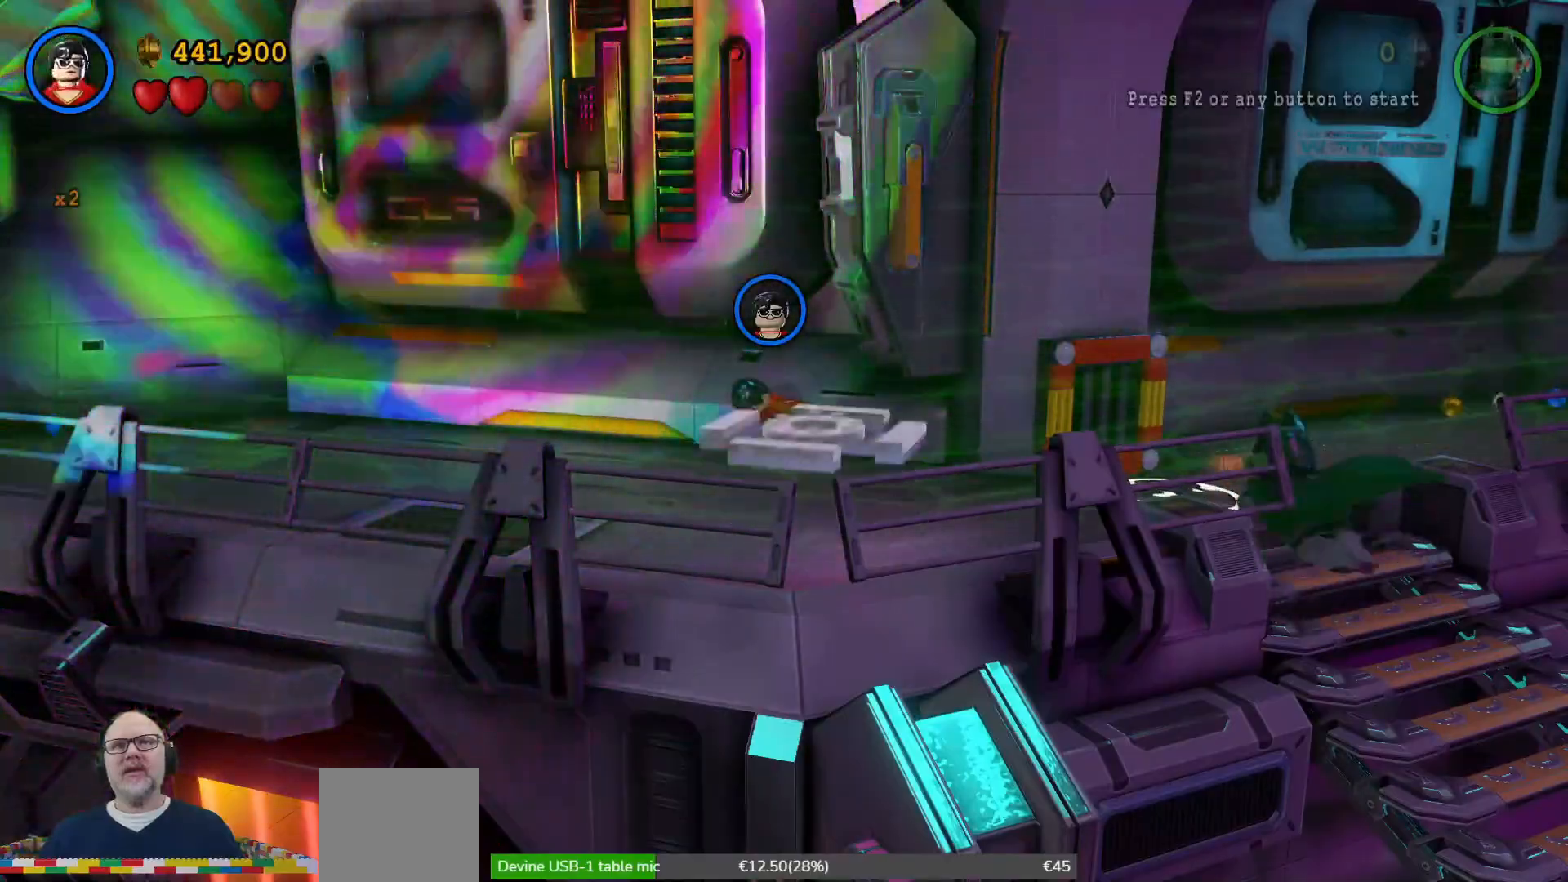
{"dt_ms": 500, "buttons": ["B"], "left_stick": "center", "right_stick": "center", "events": []}
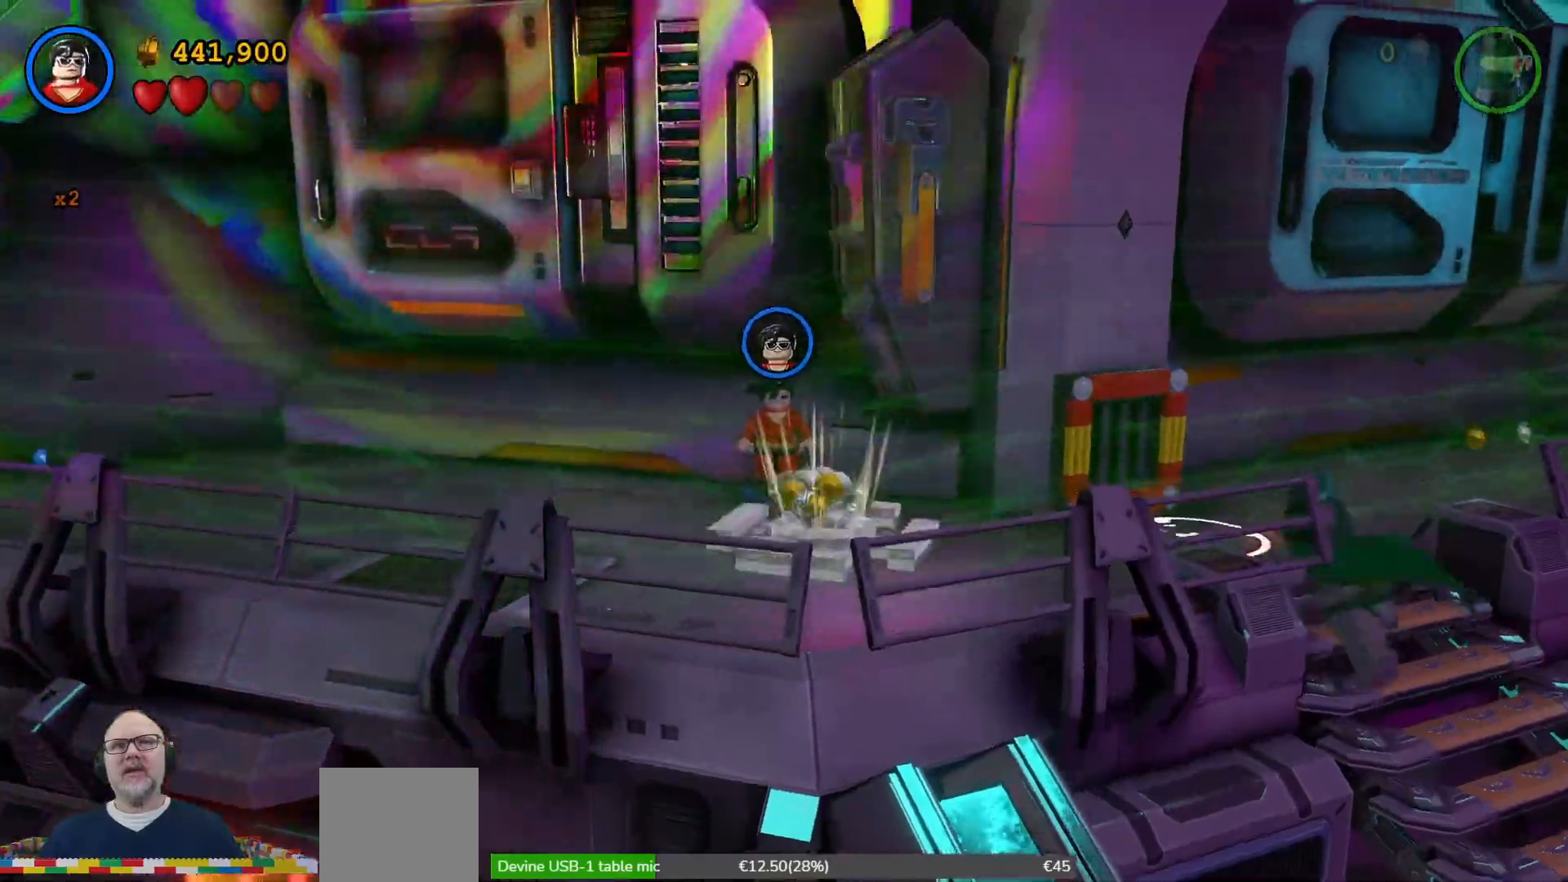
{"dt_ms": 500, "buttons": [], "left_stick": "down-left", "right_stick": "center", "events": [[233, "B", "up"], [233, "left_stick", "down"], [467, "left_stick", "down-left"]]}
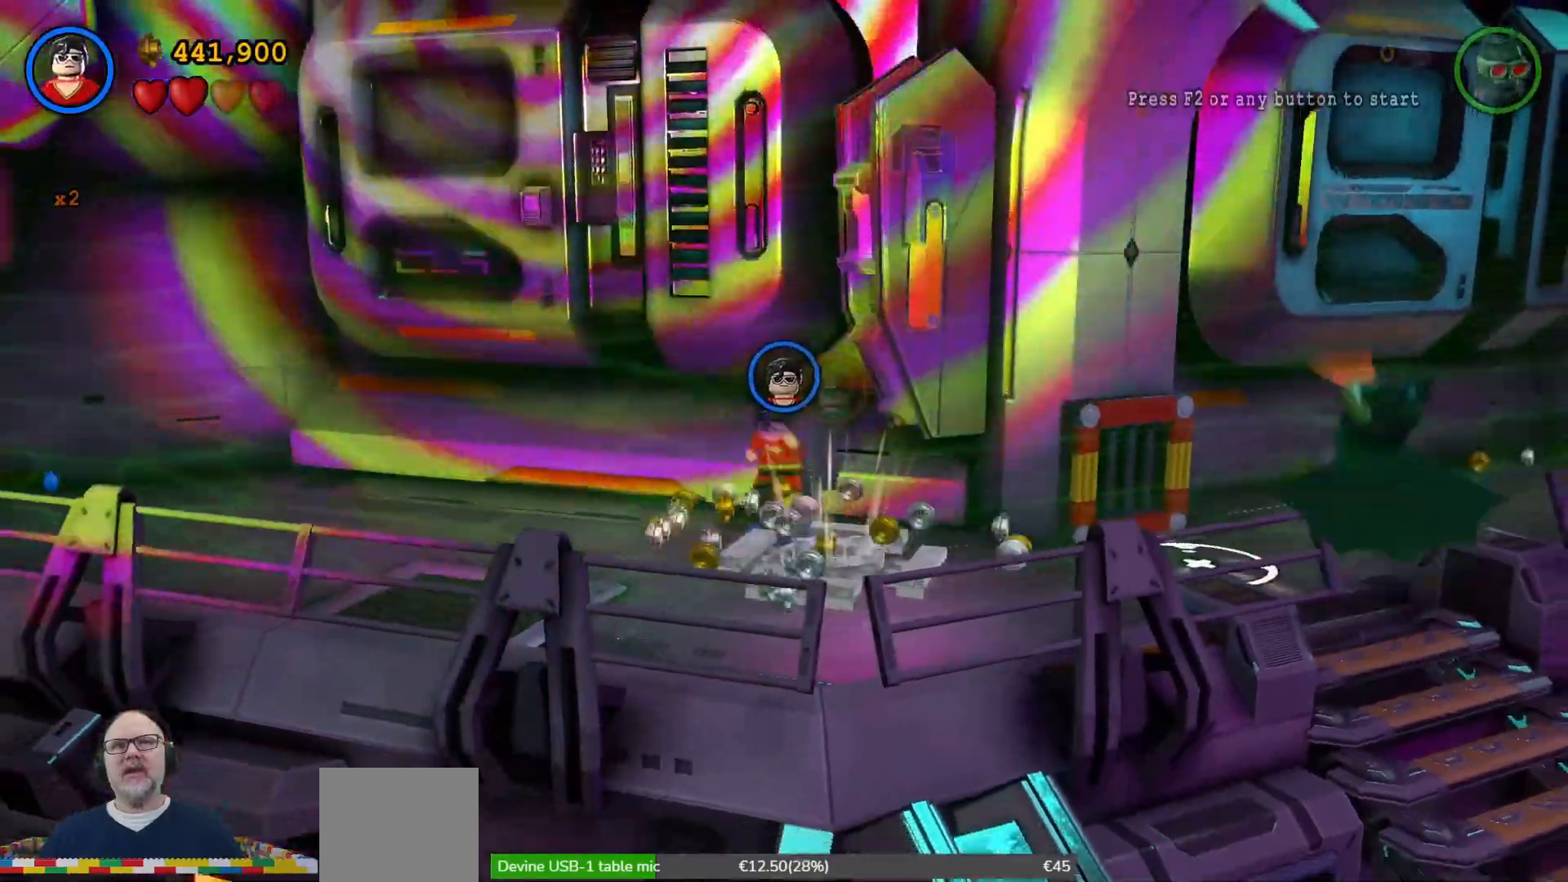
{"dt_ms": 1000, "buttons": [], "left_stick": "right", "right_stick": "center"}
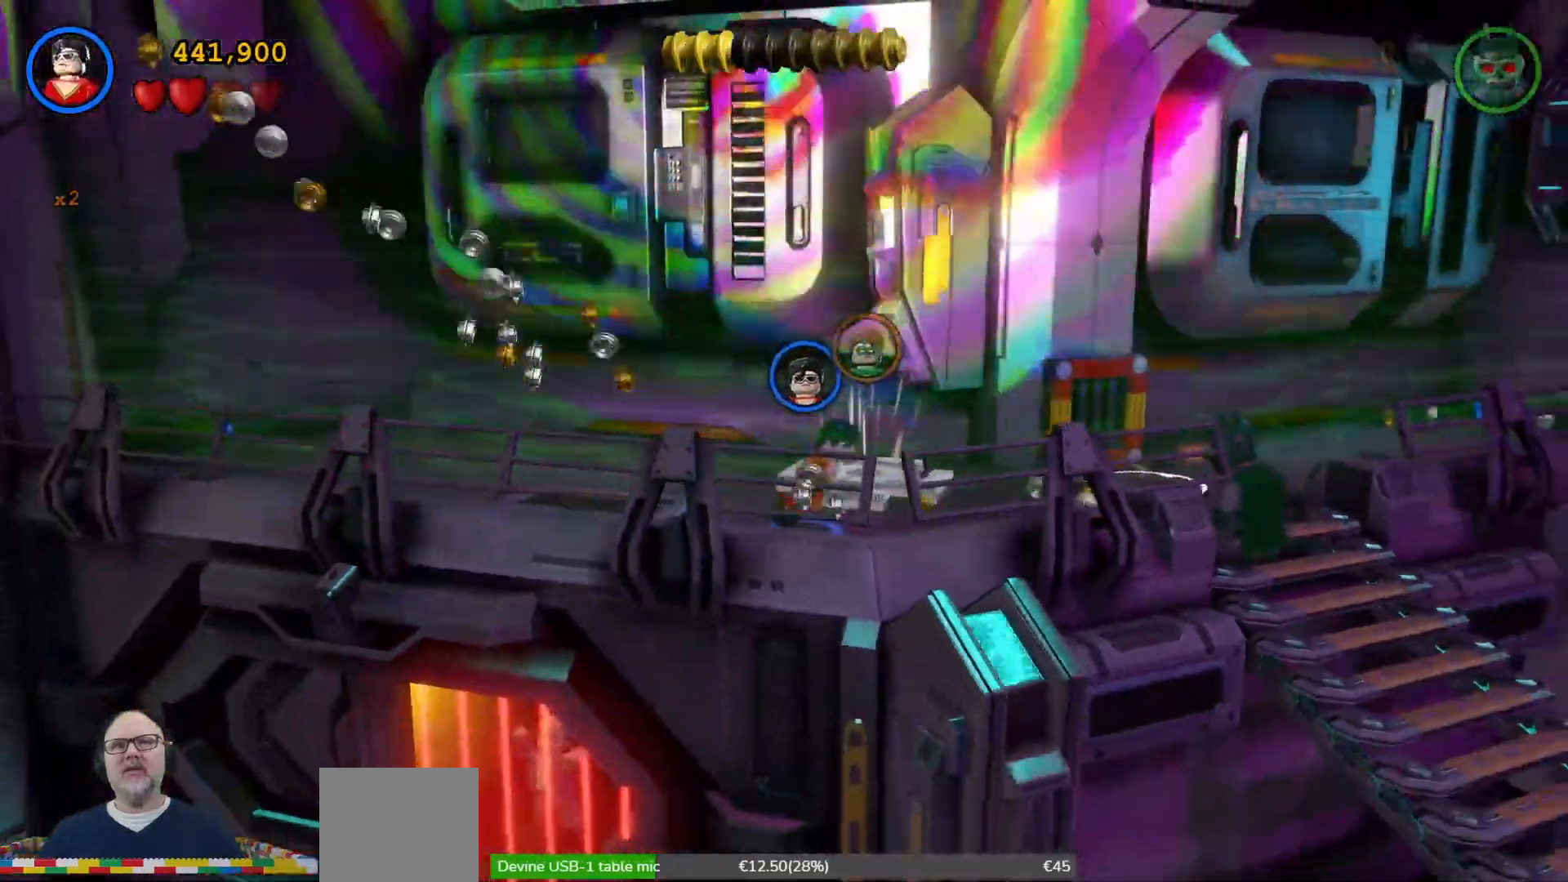
{"dt_ms": 500, "buttons": [], "left_stick": "up-right", "right_stick": "center", "events": [[233, "left_stick", "up-right"]]}
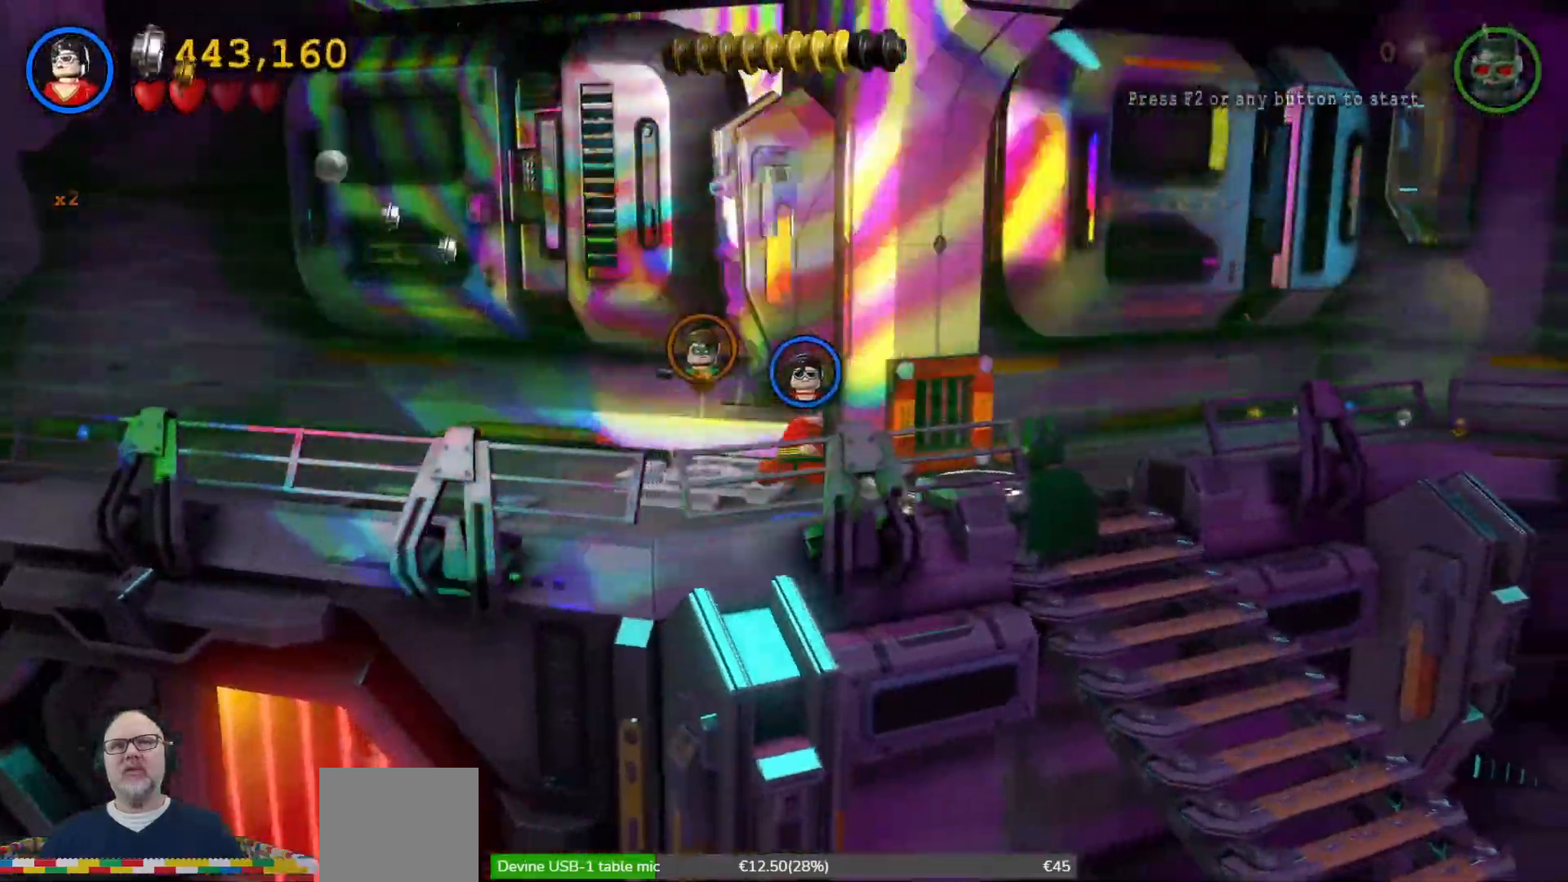
{"dt_ms": 500, "buttons": [], "left_stick": "up-left", "right_stick": "center", "events": [[300, "left_stick", "up"], [433, "left_stick", "up-left"]]}
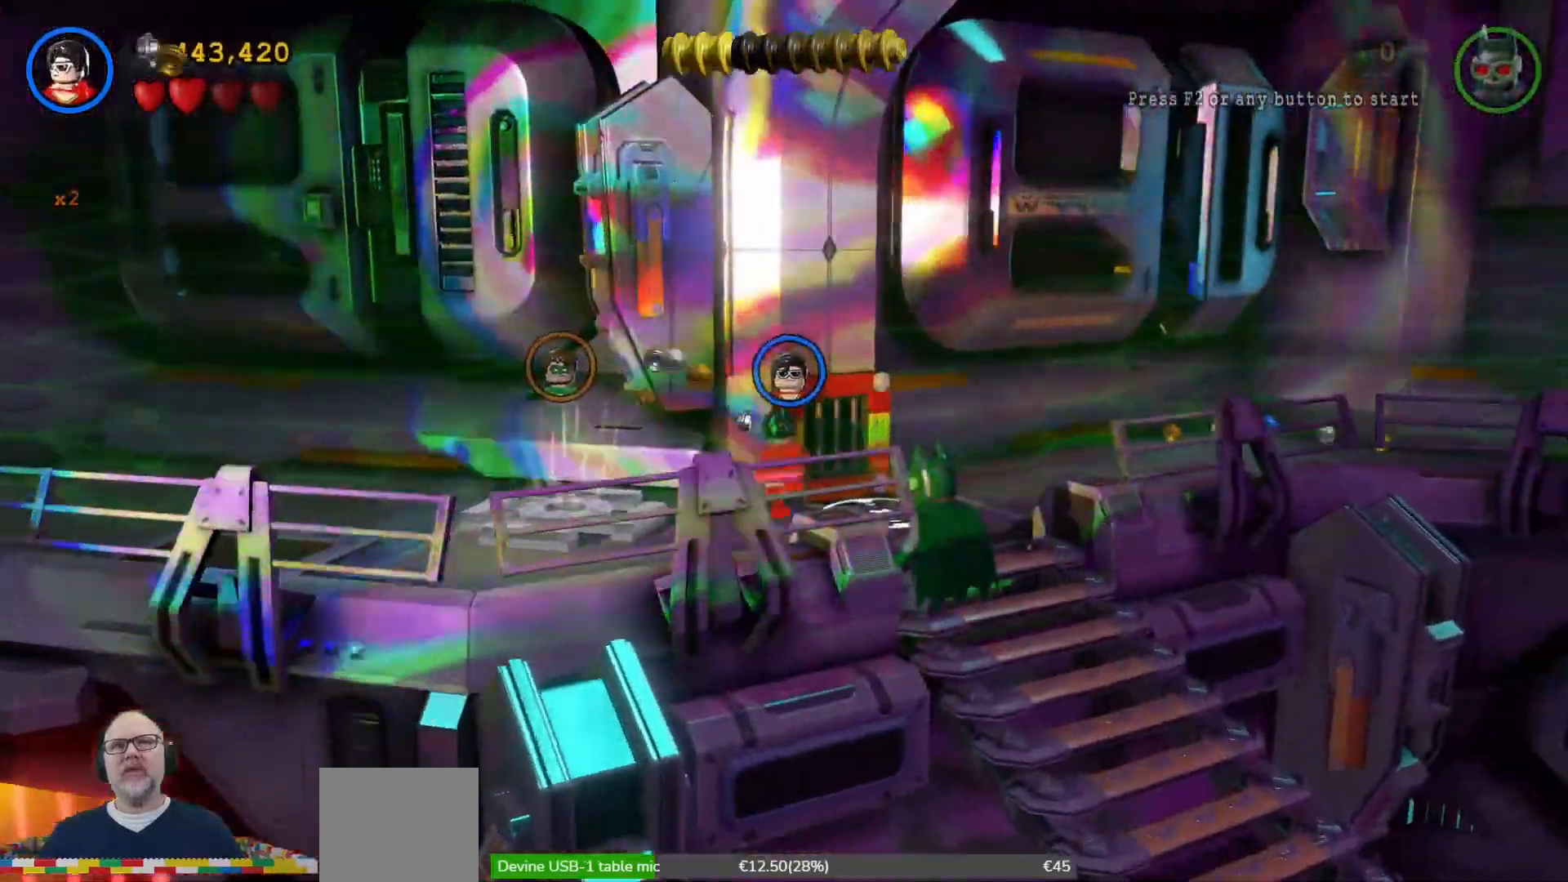
{"dt_ms": 500, "buttons": [], "left_stick": "left", "right_stick": "center", "events": [[67, "left_stick", "left"]]}